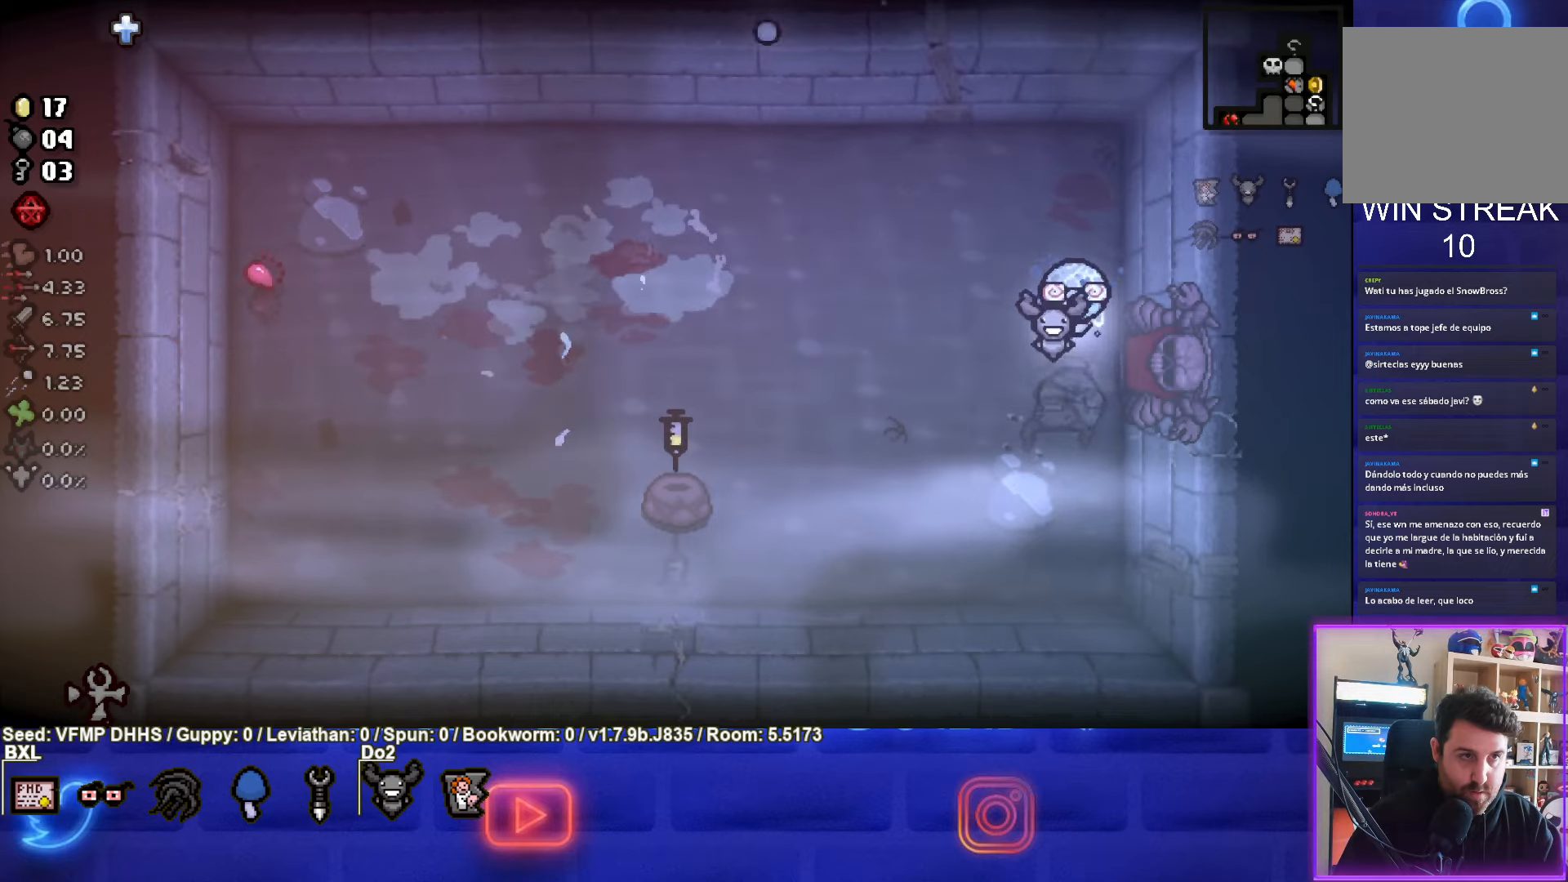
Gameplay with a controller (PlayStation layout); each line is a JSON object with the inputs held at the frame after it. "events" lists button and stick changes between this image and that frame as [ms after this image, input, new state], when the widget could be followed in between. Not read: L3 R3 right_stick.
{"buttons": [], "left_stick": "down-left", "events": []}
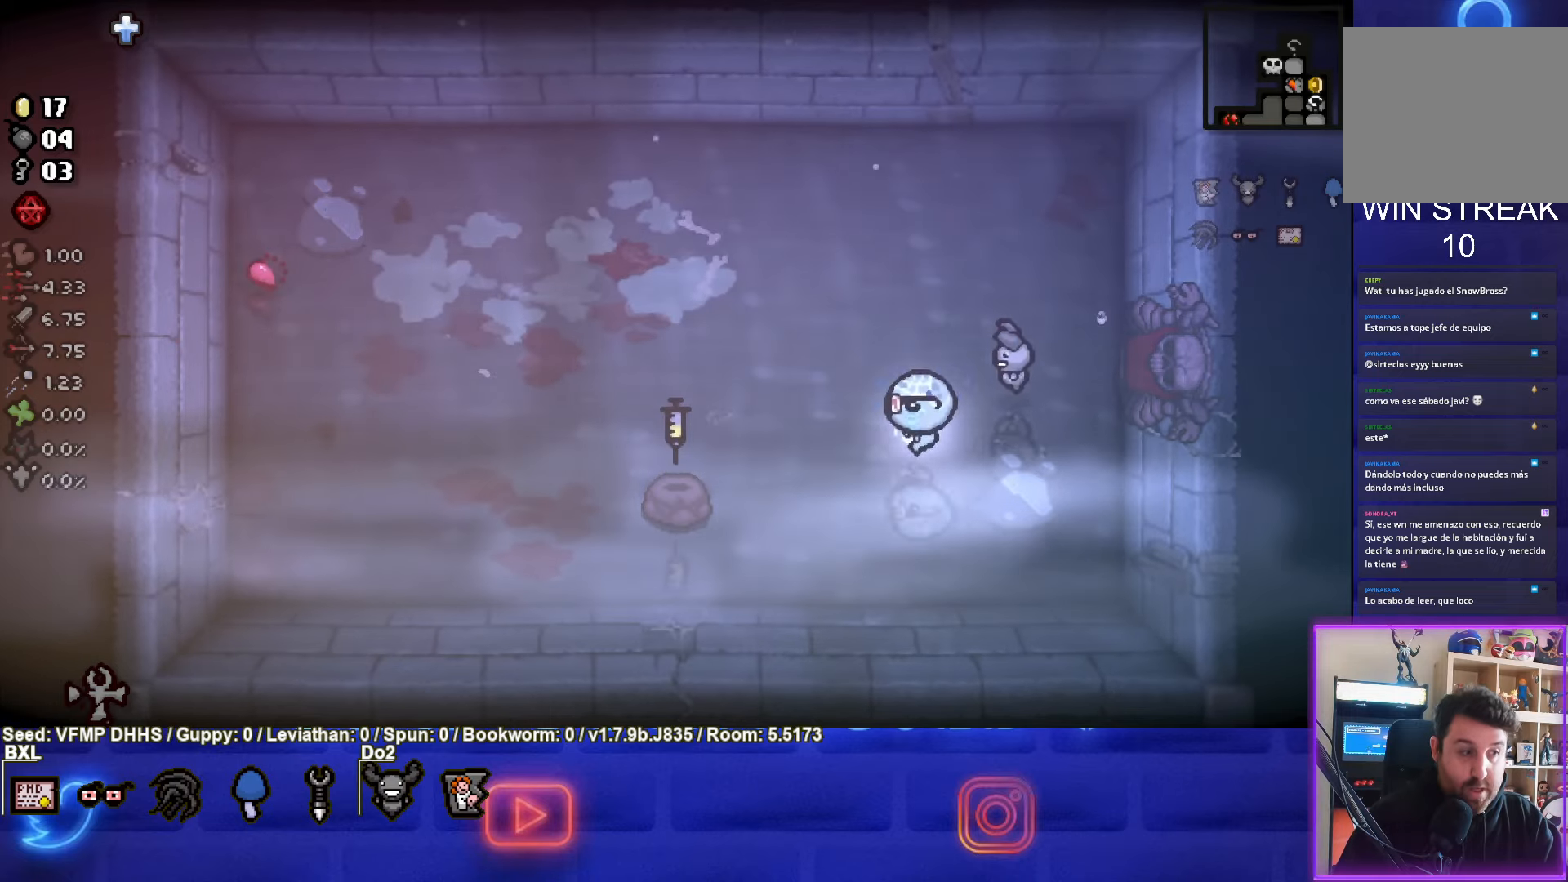
{"buttons": [], "left_stick": "left", "events": [[183, "left_stick", "left"]]}
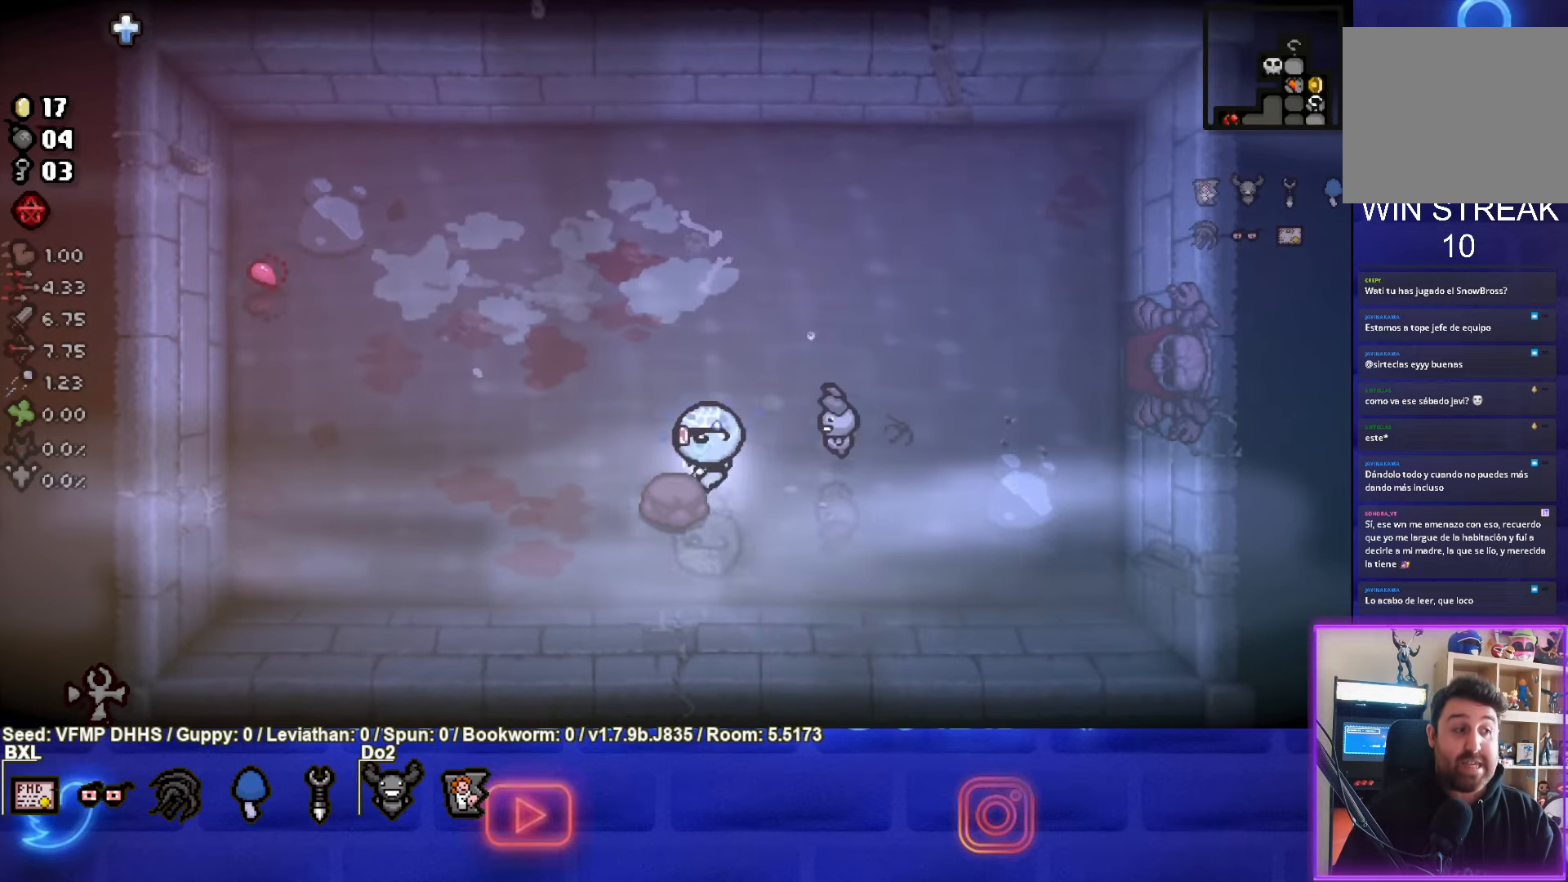
{"buttons": [], "left_stick": "center", "events": [[100, "left_stick", "center"], [167, "left_stick", "up"], [417, "left_stick", "center"]]}
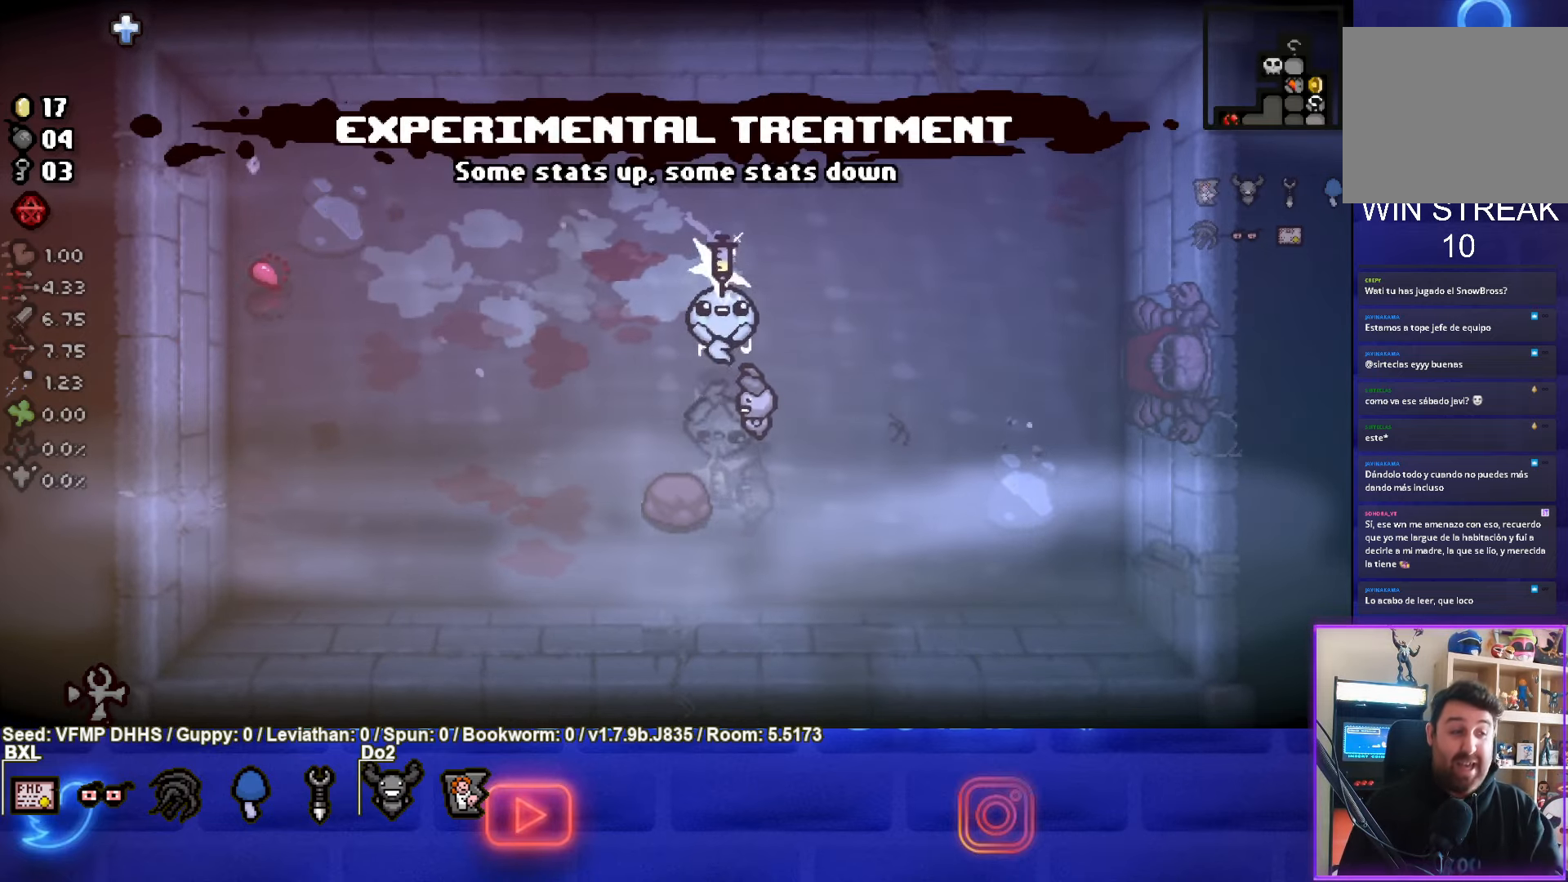
{"buttons": [], "left_stick": "center", "events": []}
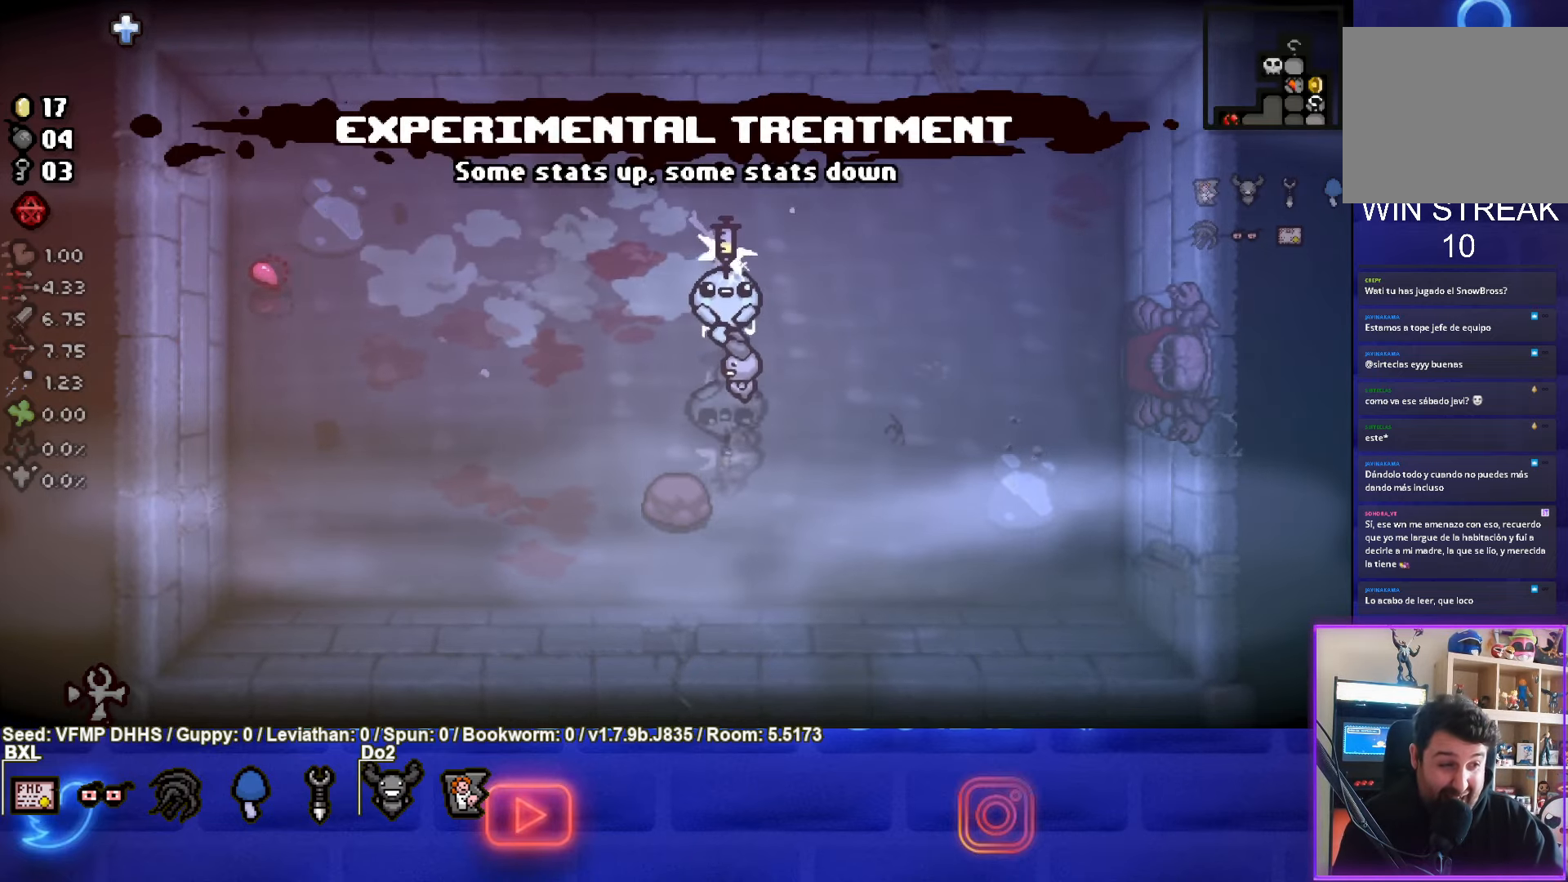
{"buttons": [], "left_stick": "center", "events": []}
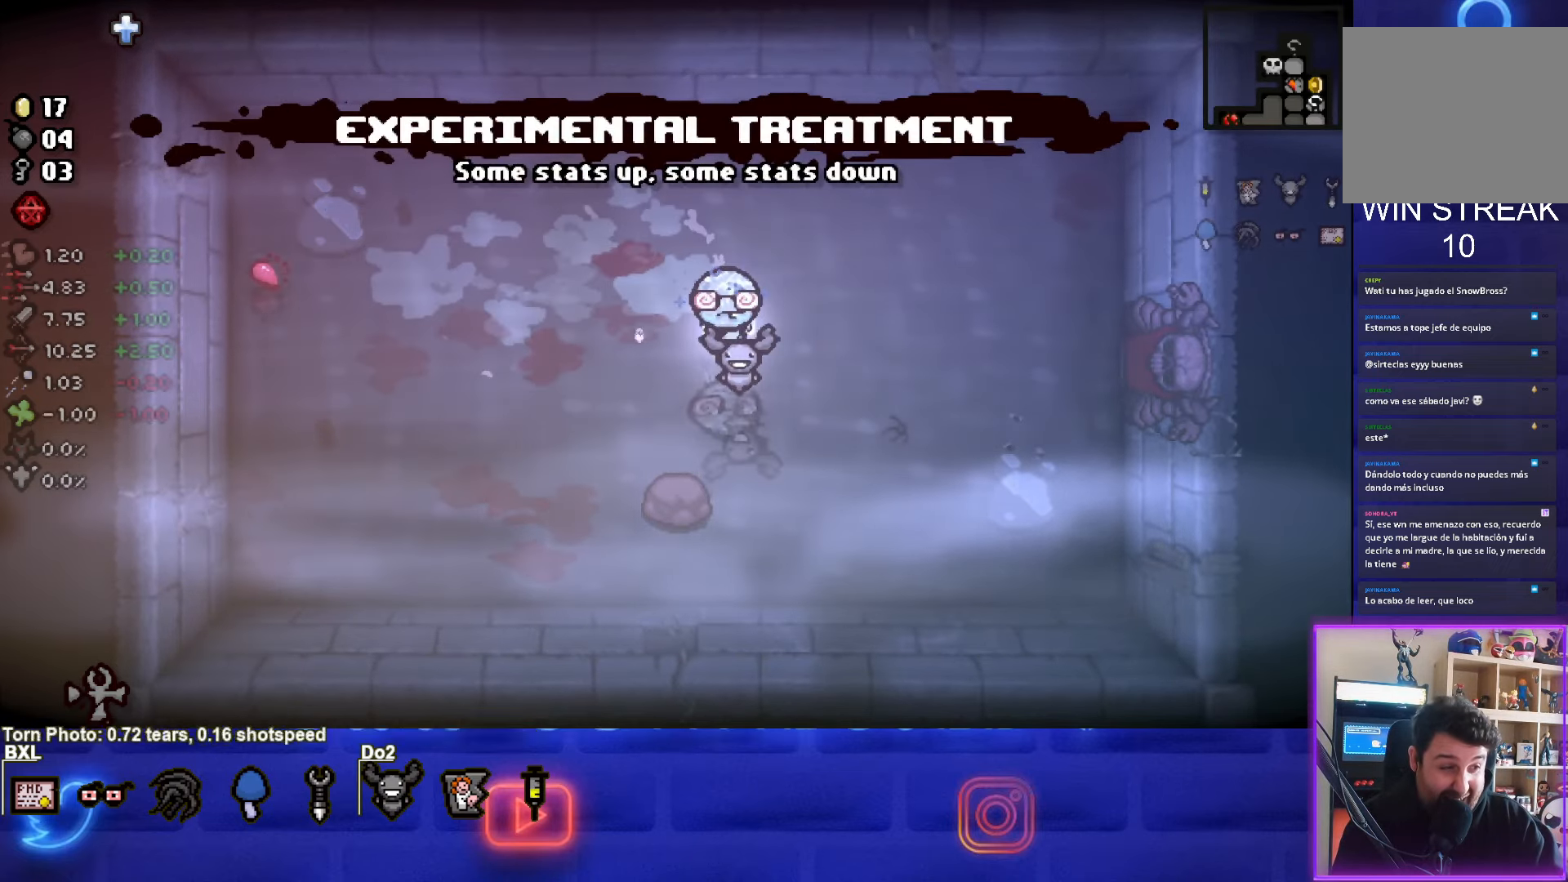
{"buttons": [], "left_stick": "right", "events": [[283, "left_stick", "right"]]}
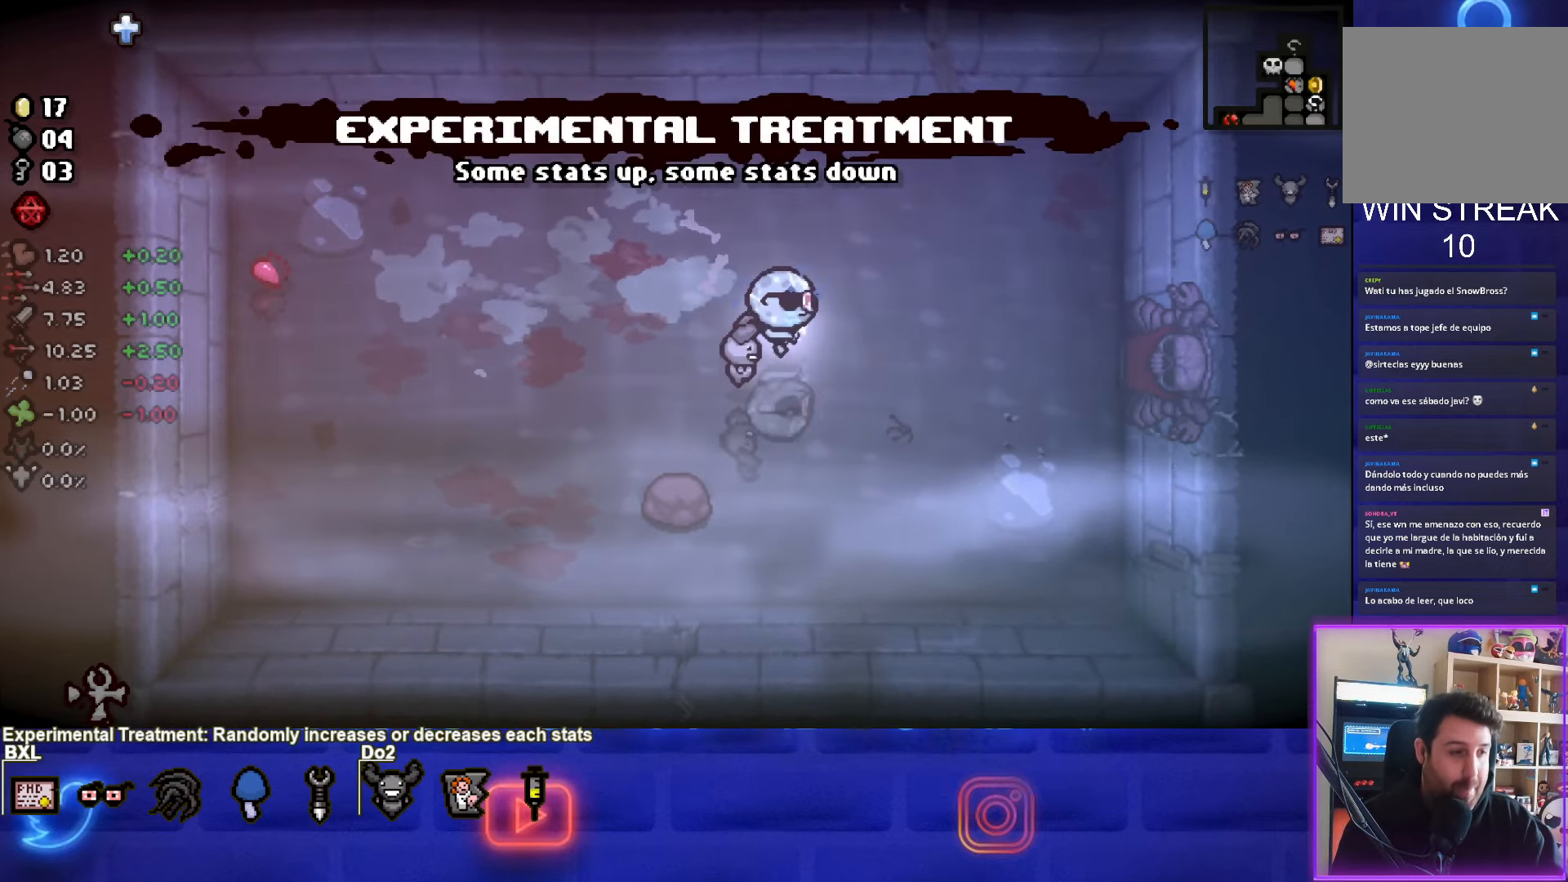
{"buttons": [], "left_stick": "right", "events": []}
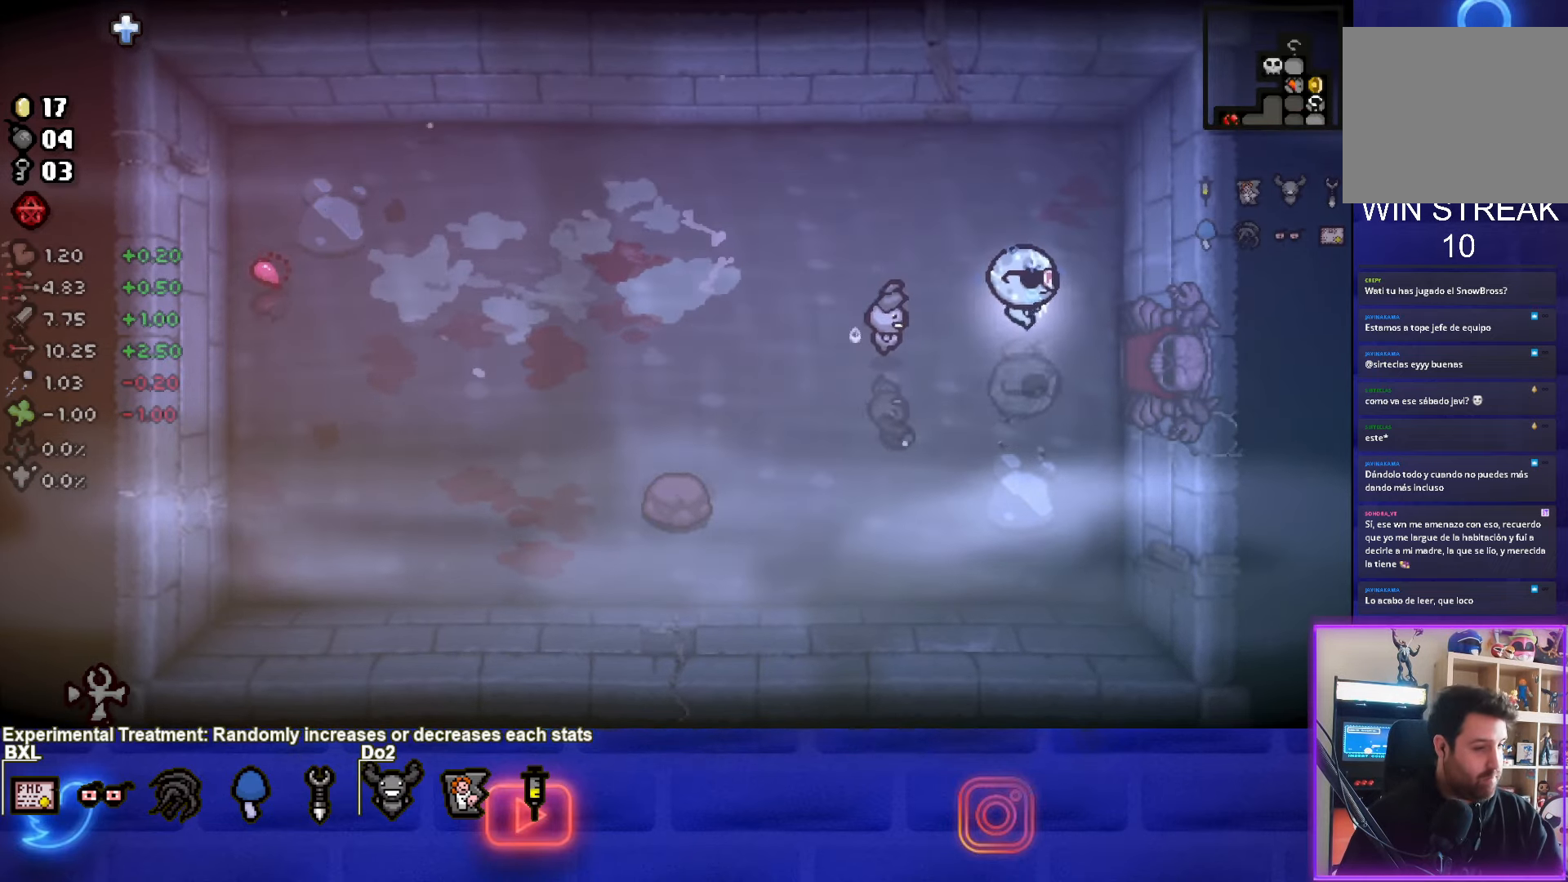
{"buttons": [], "left_stick": "right", "events": []}
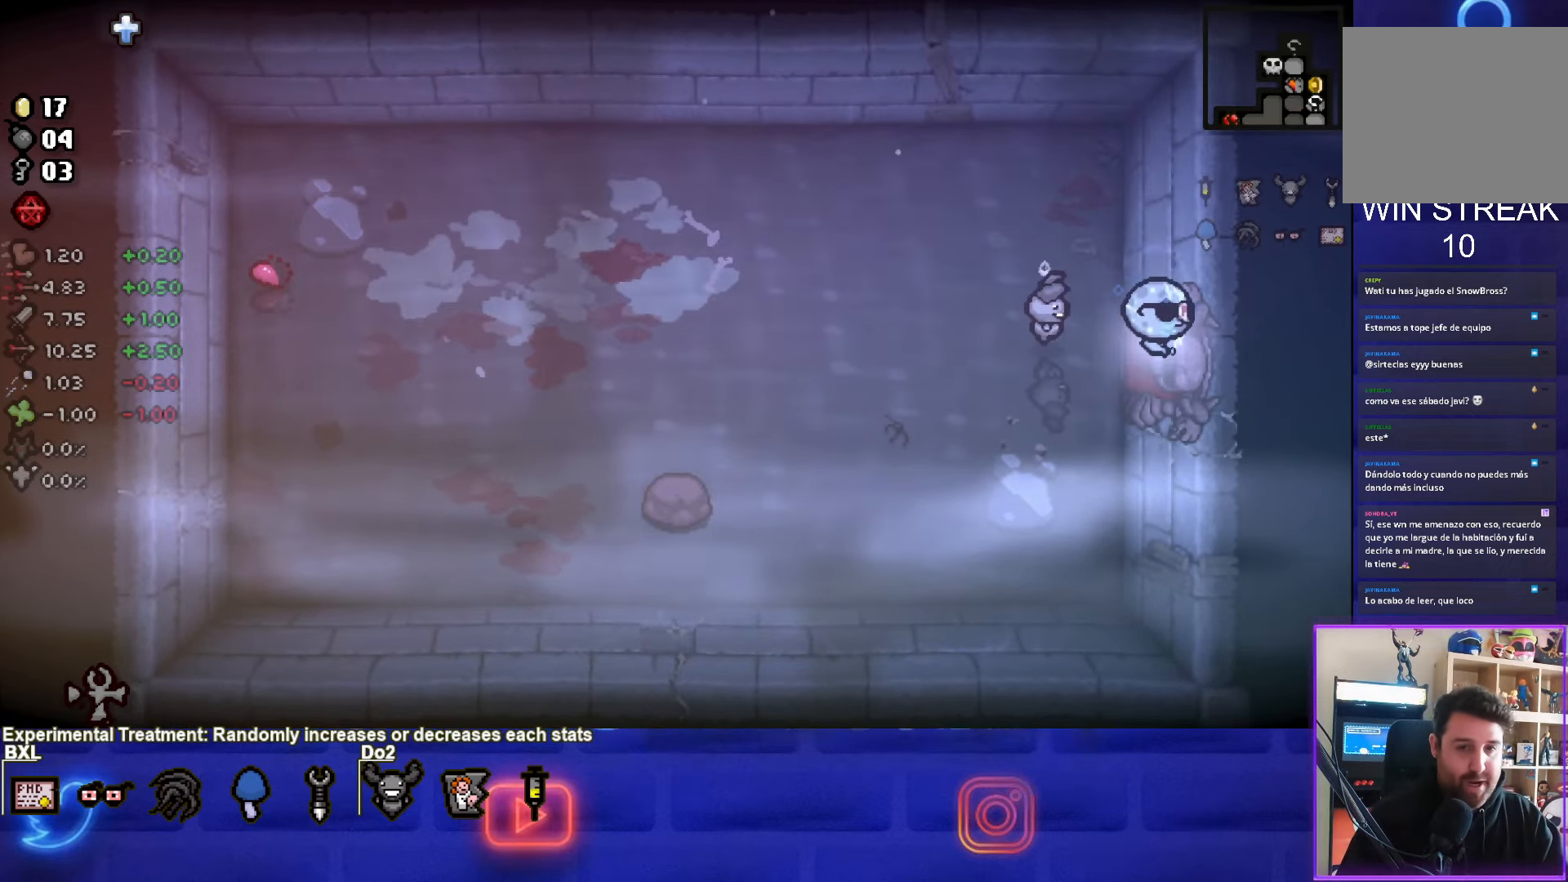
{"buttons": [], "left_stick": "center", "events": [[133, "left_stick", "center"]]}
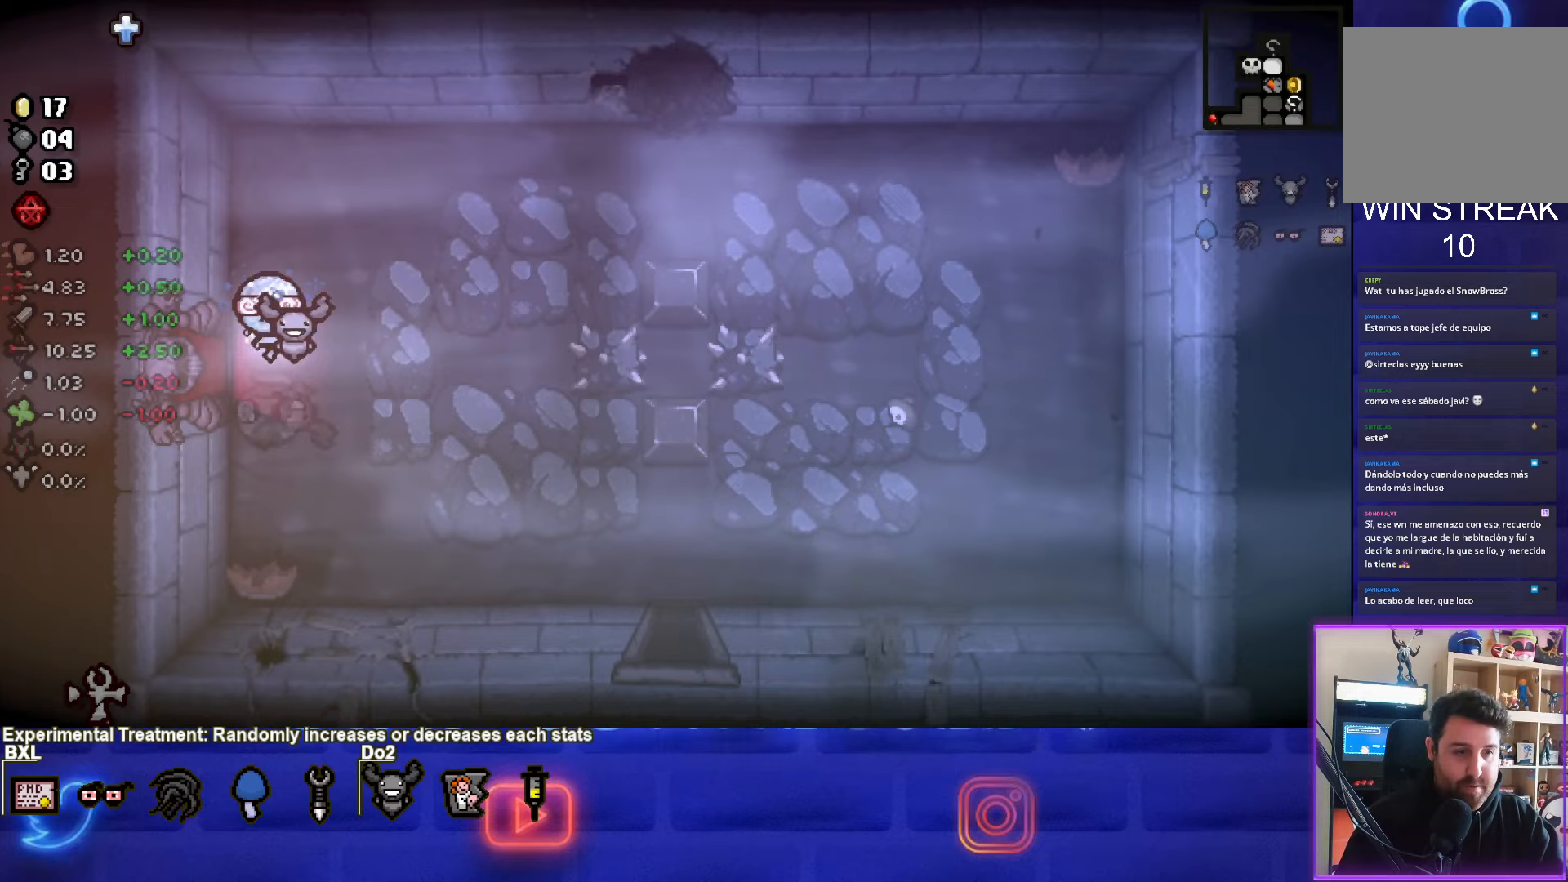
{"buttons": [], "left_stick": "down-right", "events": [[183, "left_stick", "down-right"]]}
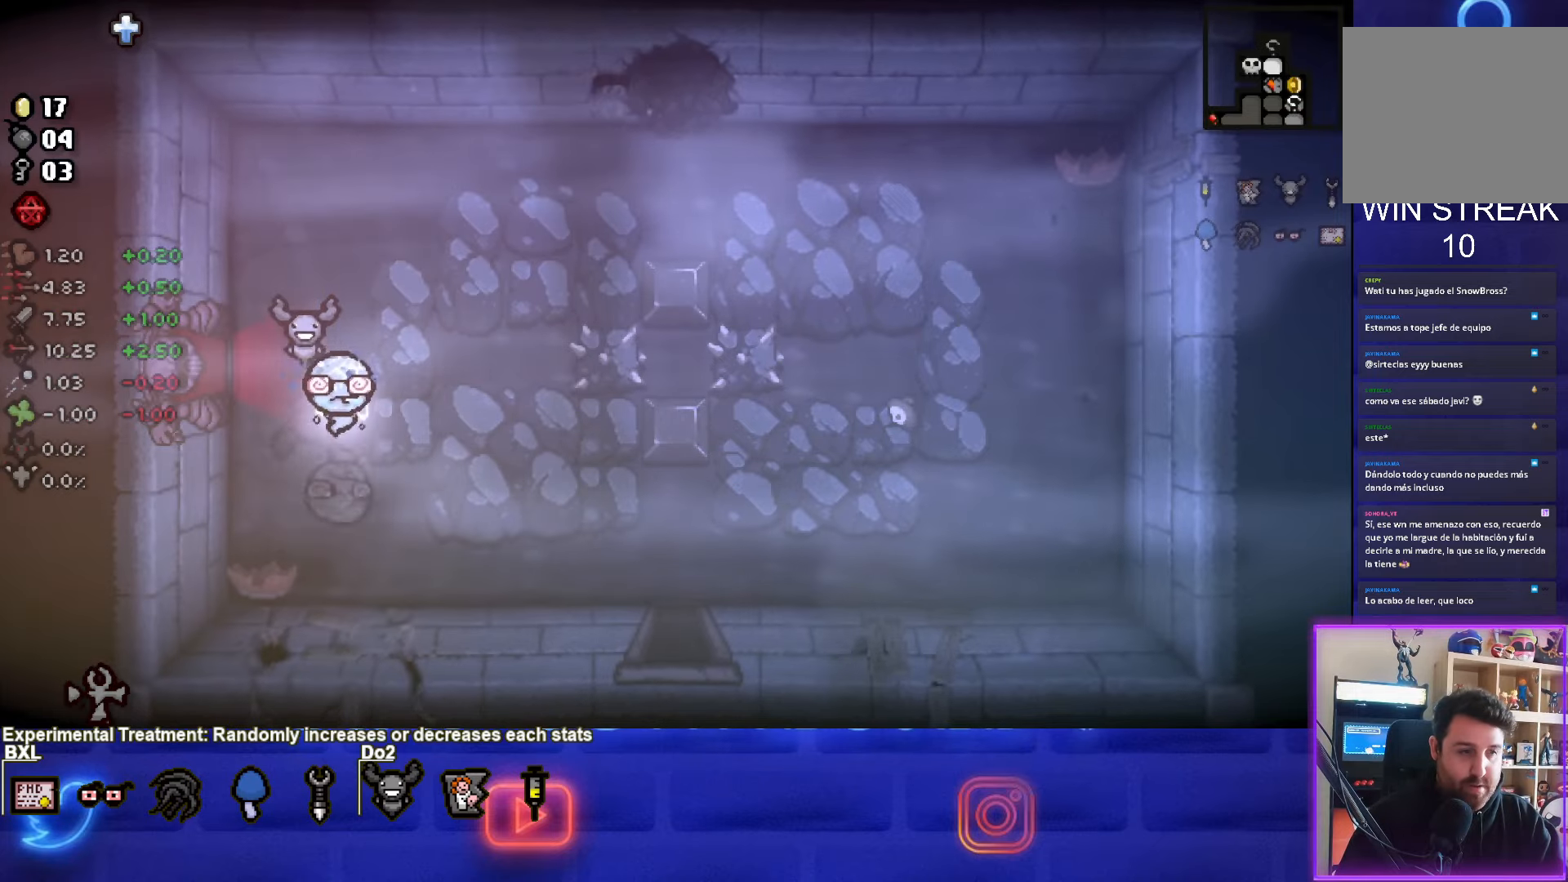
{"buttons": [], "left_stick": "down-right", "events": []}
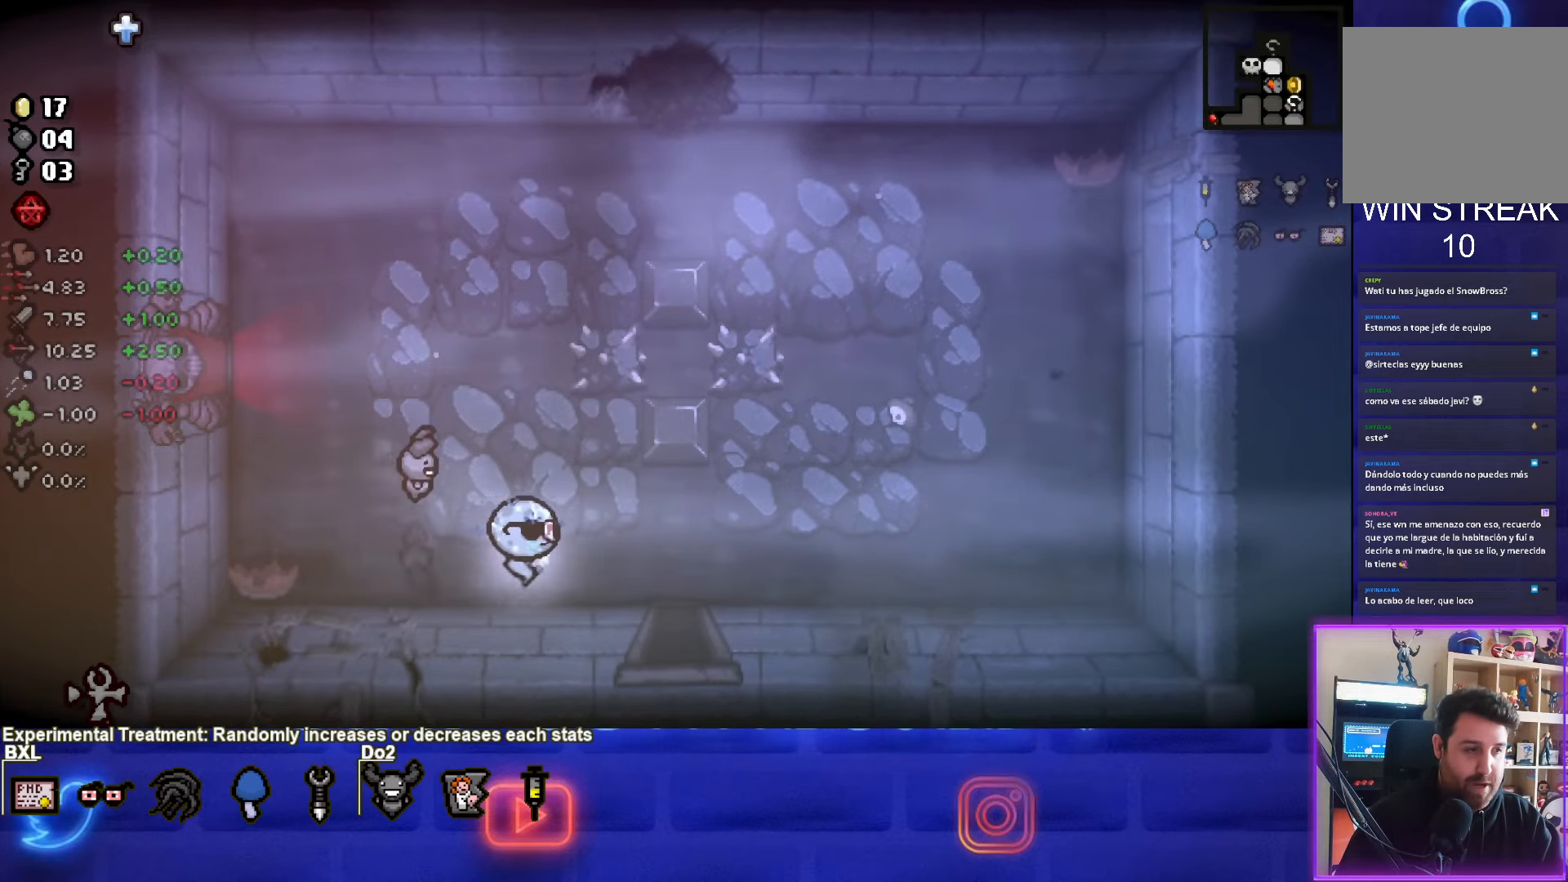
{"buttons": [], "left_stick": "down", "events": [[417, "left_stick", "down"]]}
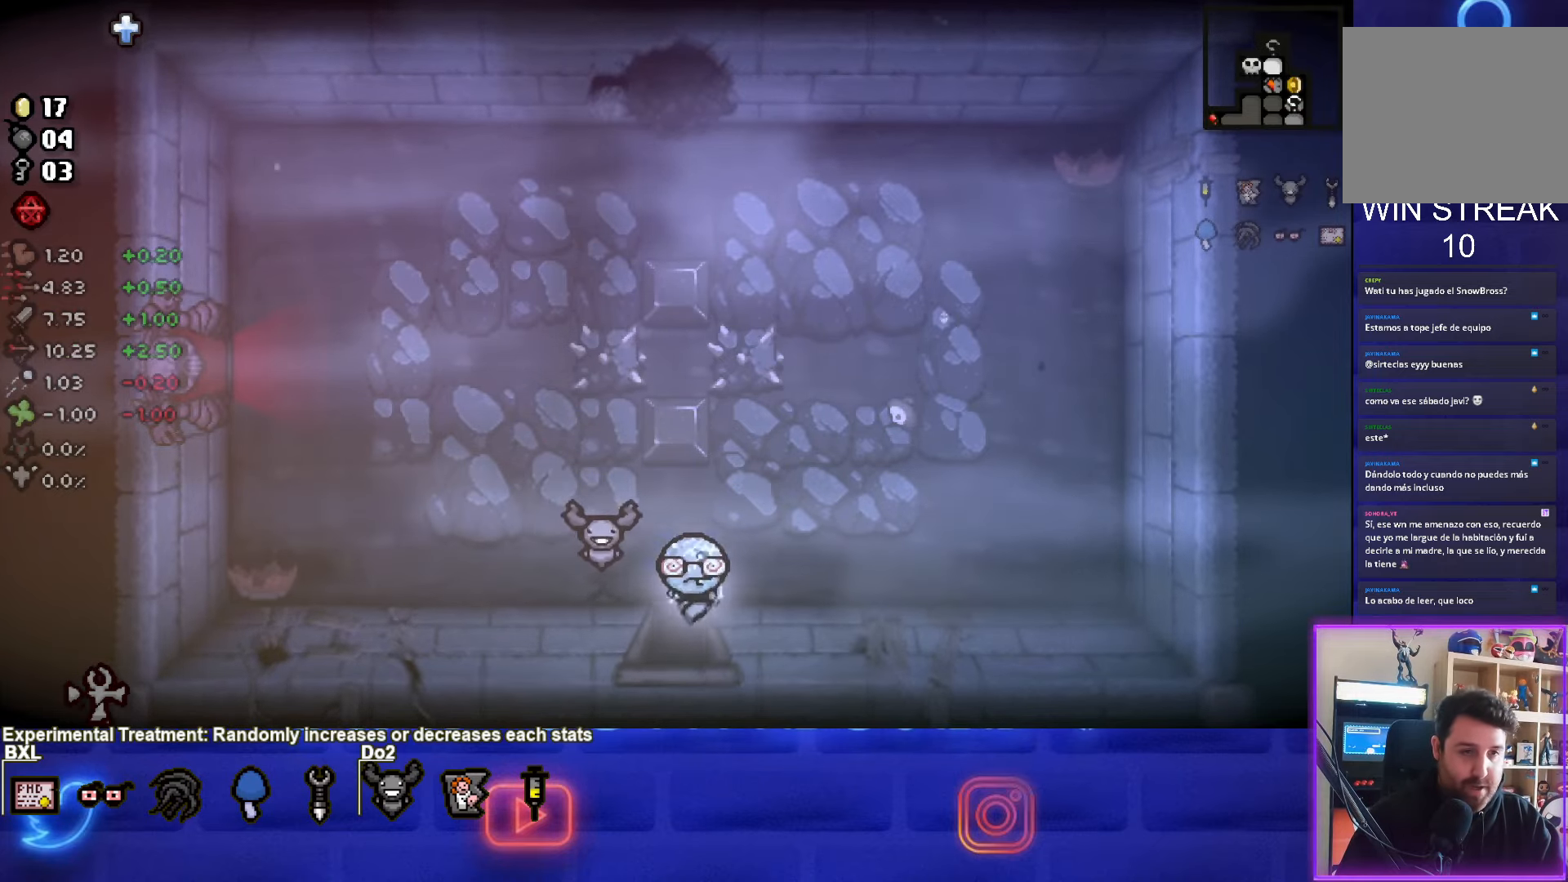
{"buttons": [], "left_stick": "center", "events": [[167, "left_stick", "center"]]}
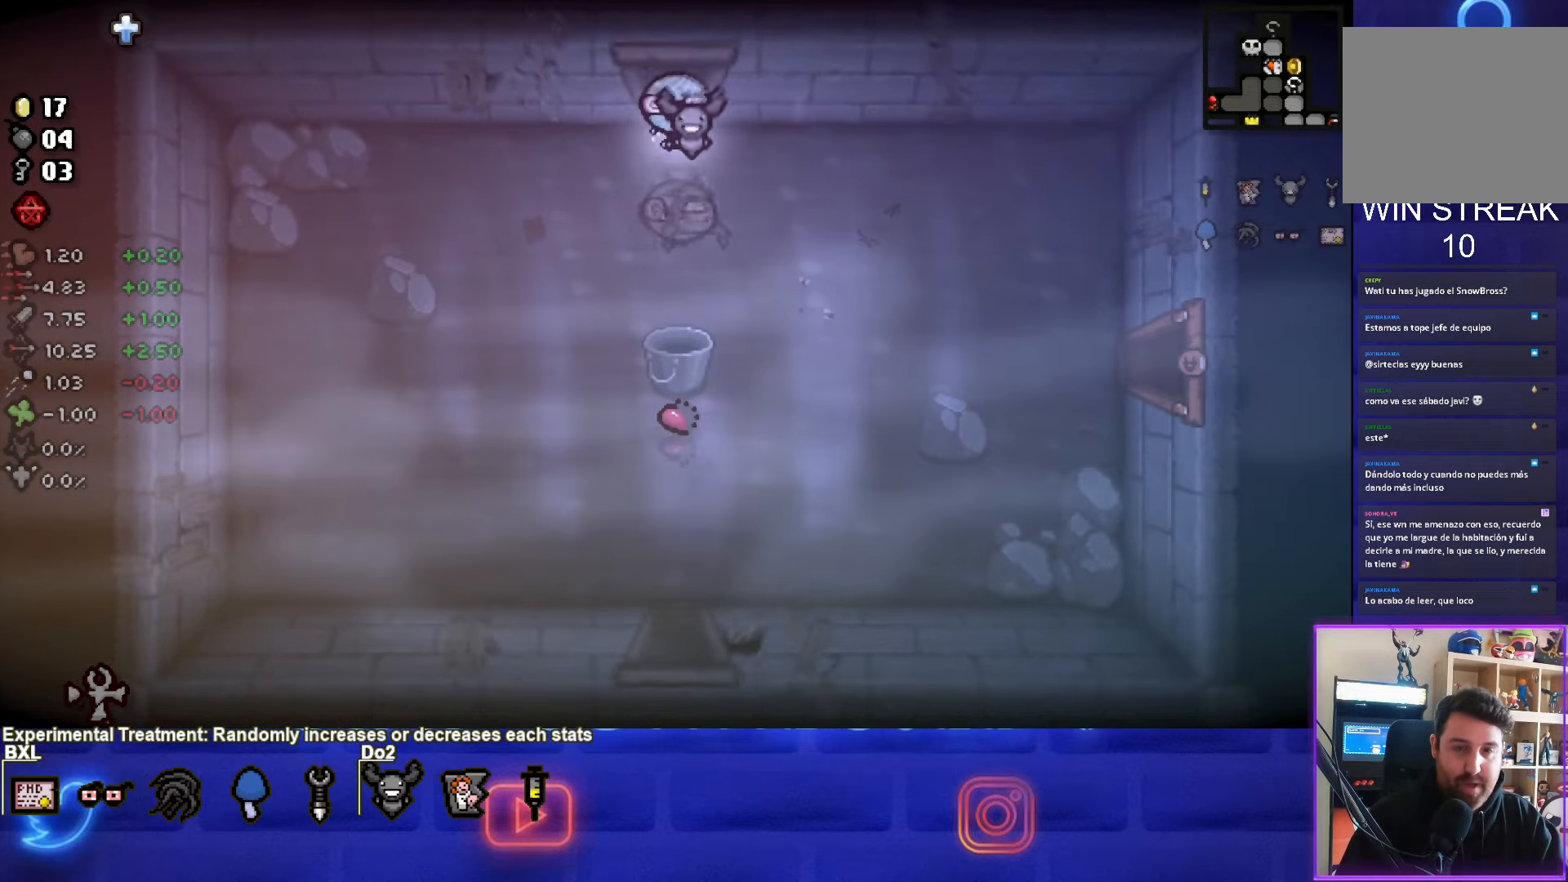
{"buttons": [], "left_stick": "down-right", "events": [[200, "left_stick", "down-right"]]}
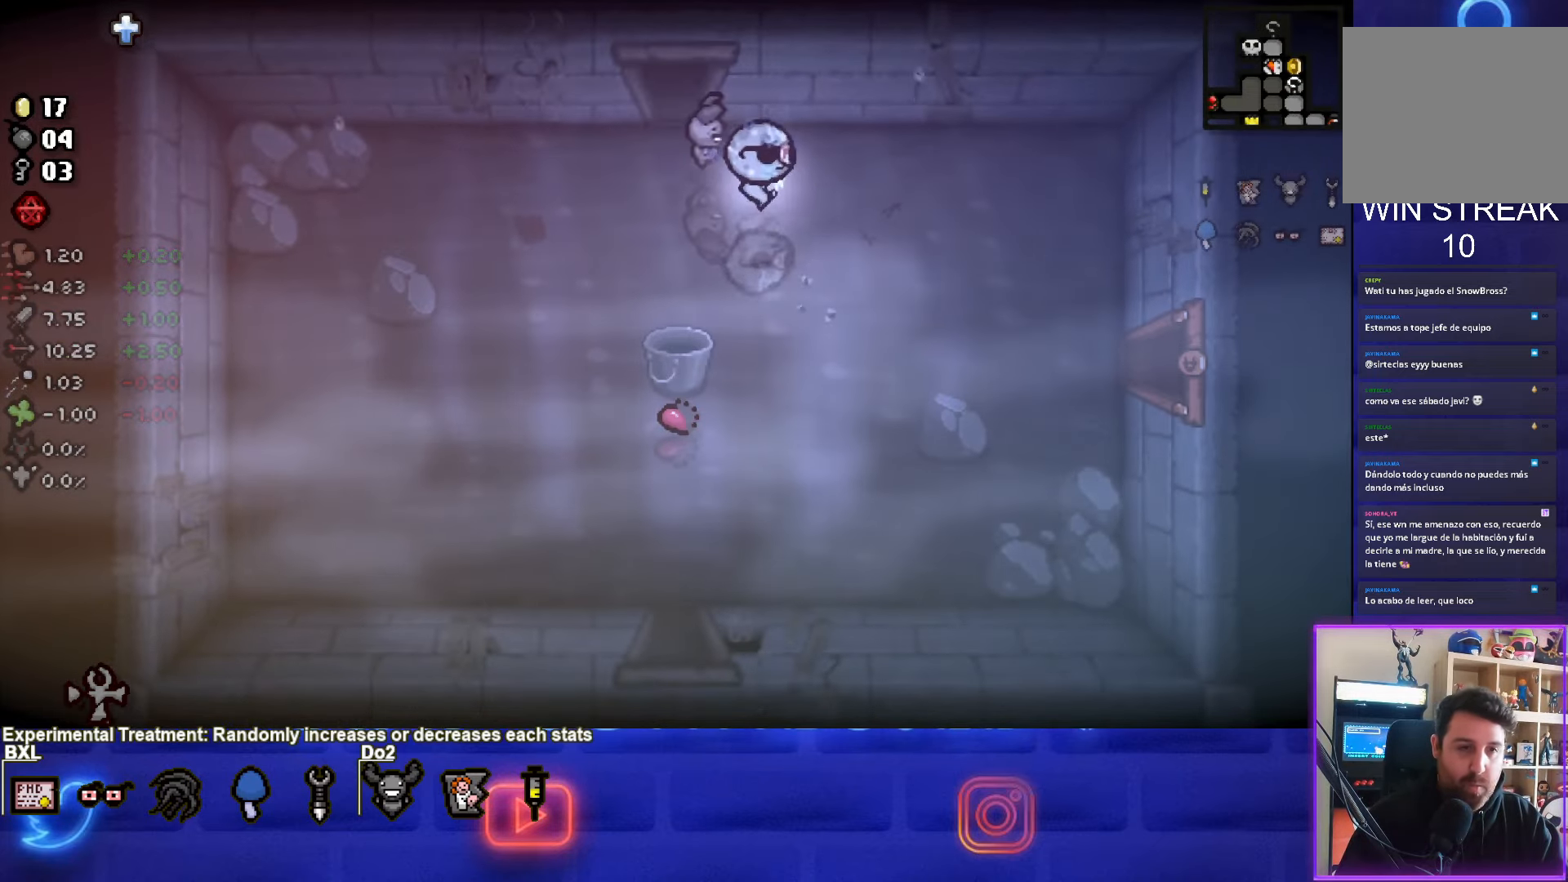
{"buttons": [], "left_stick": "right", "events": [[433, "left_stick", "right"]]}
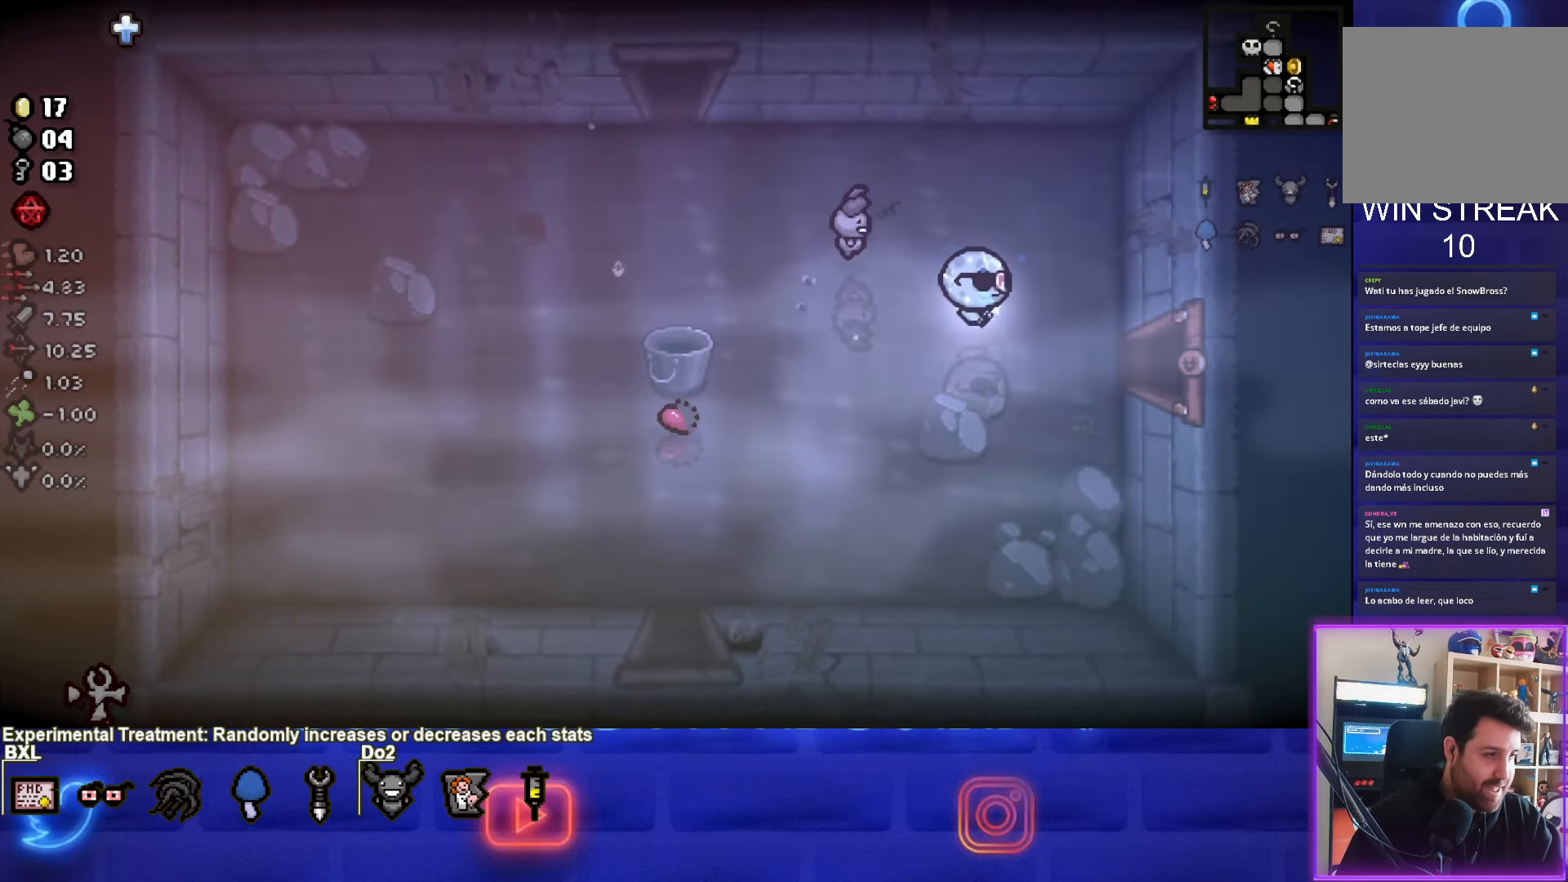
{"buttons": [], "left_stick": "right", "events": []}
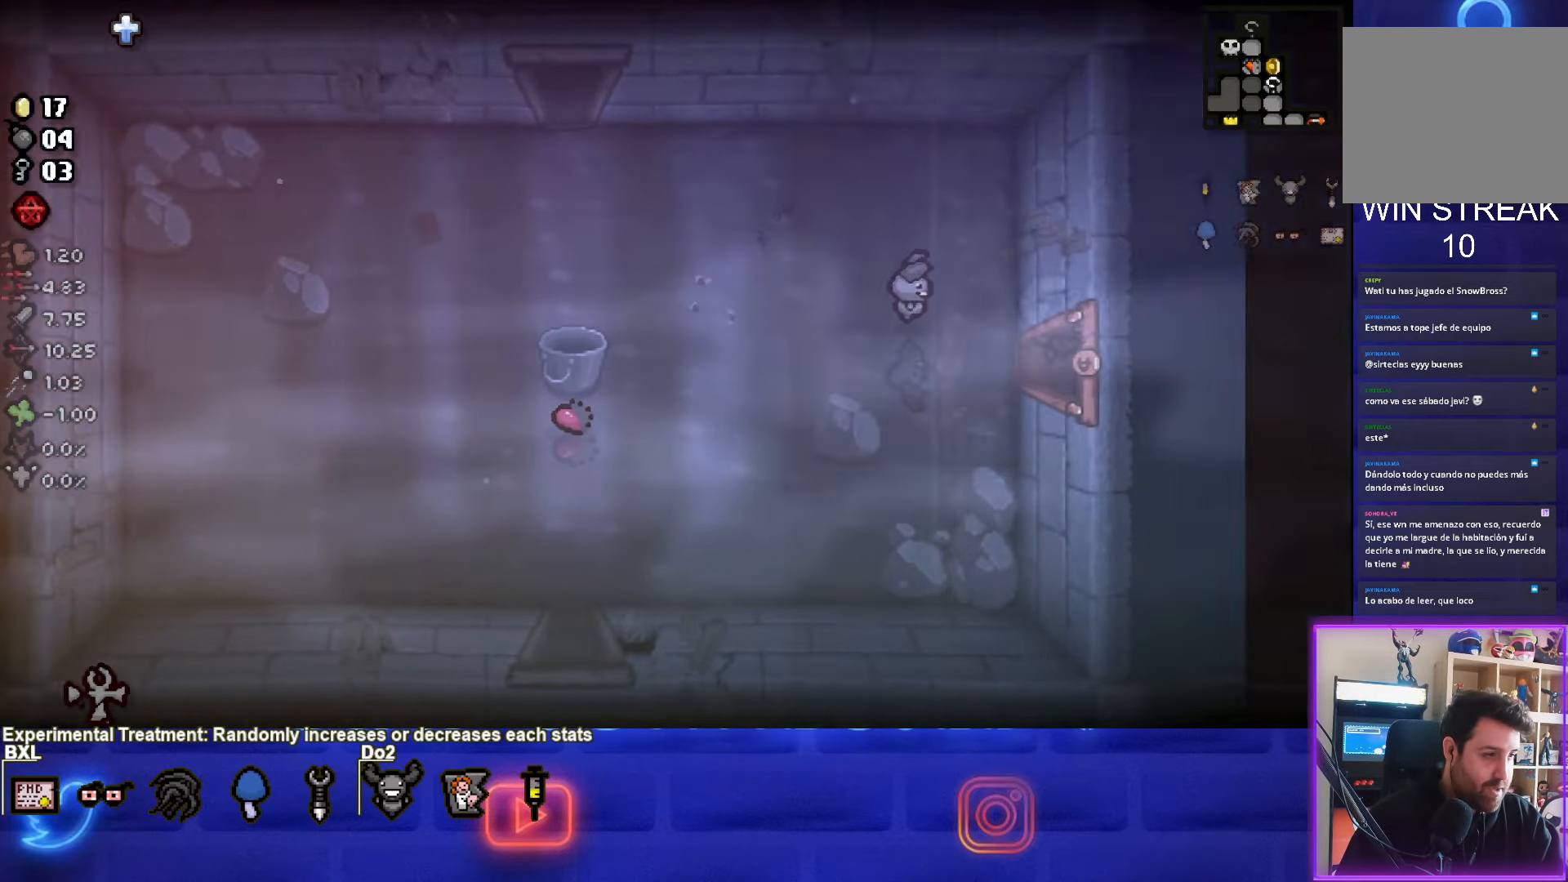
{"buttons": [], "left_stick": "center", "events": [[50, "left_stick", "center"]]}
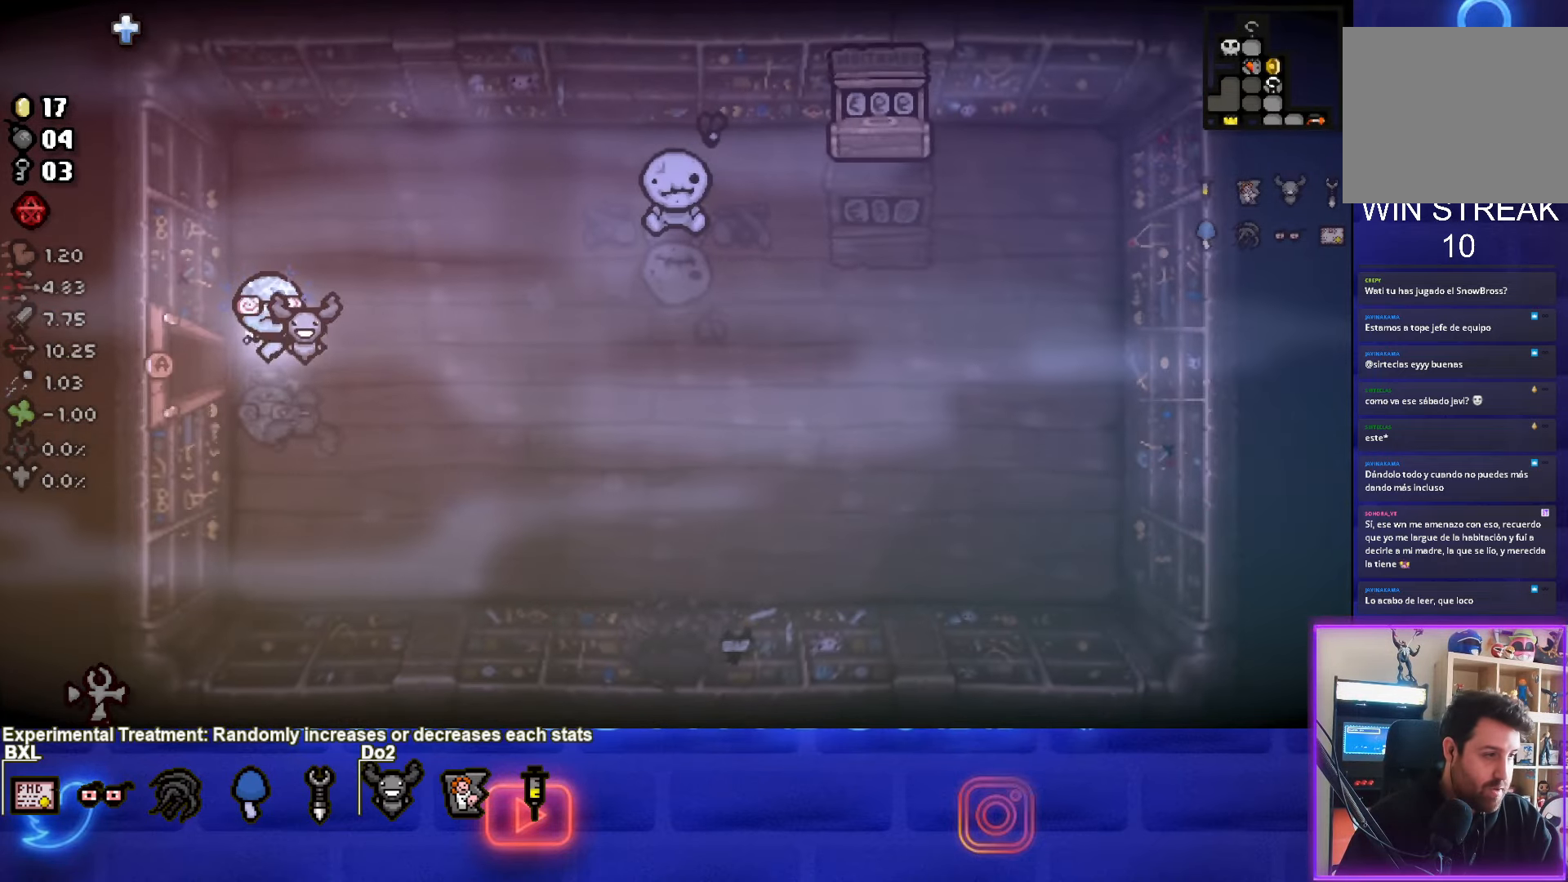
{"buttons": [], "left_stick": "center", "events": []}
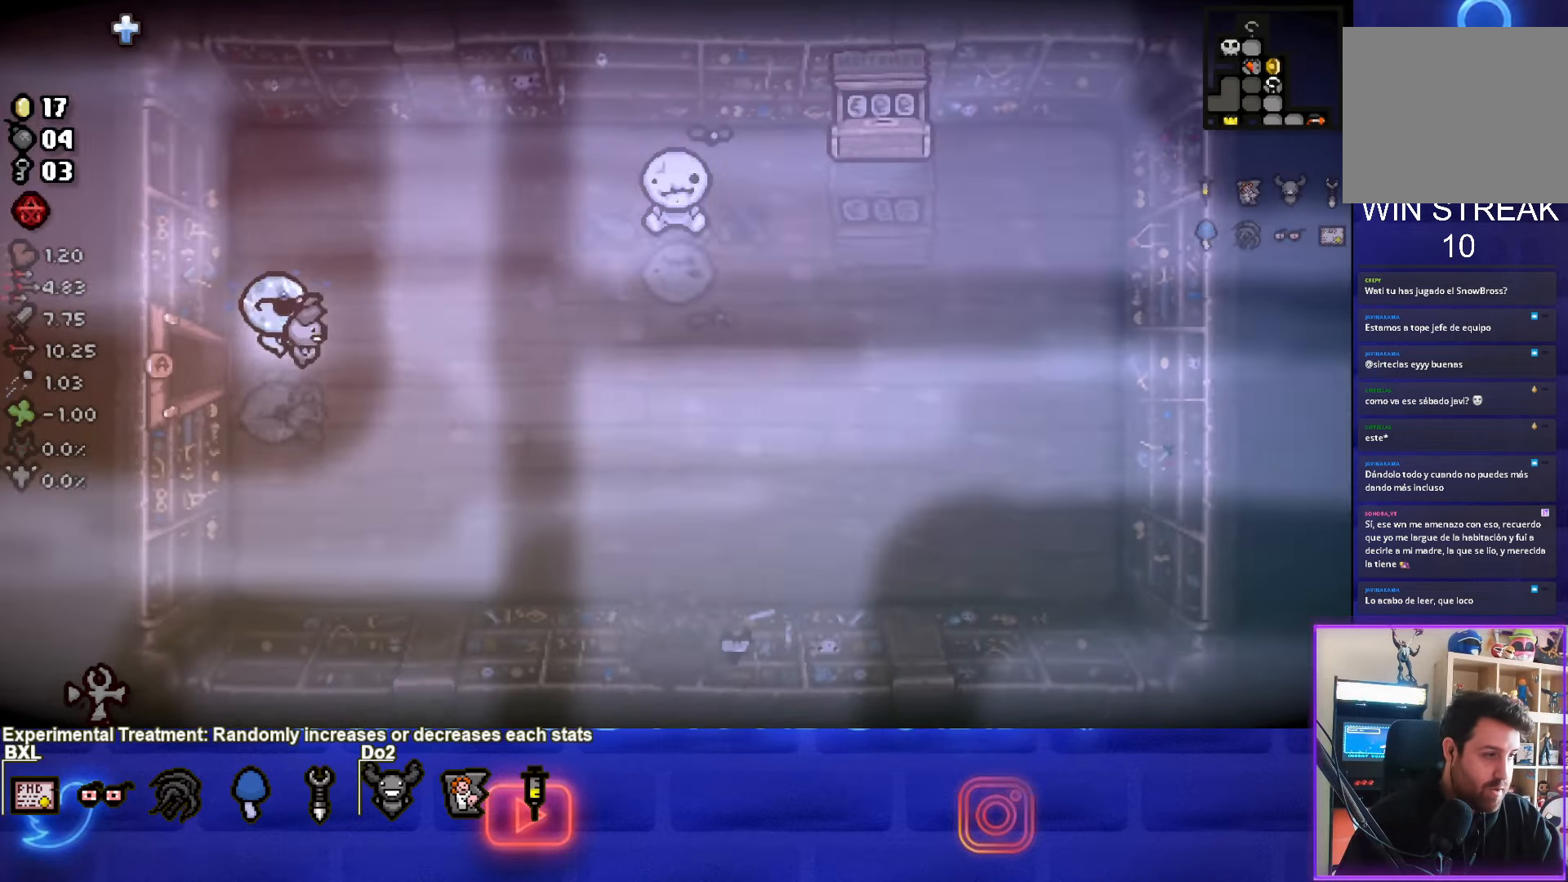
{"buttons": [], "left_stick": "center", "events": [[83, "START", "down"], [233, "START", "up"]]}
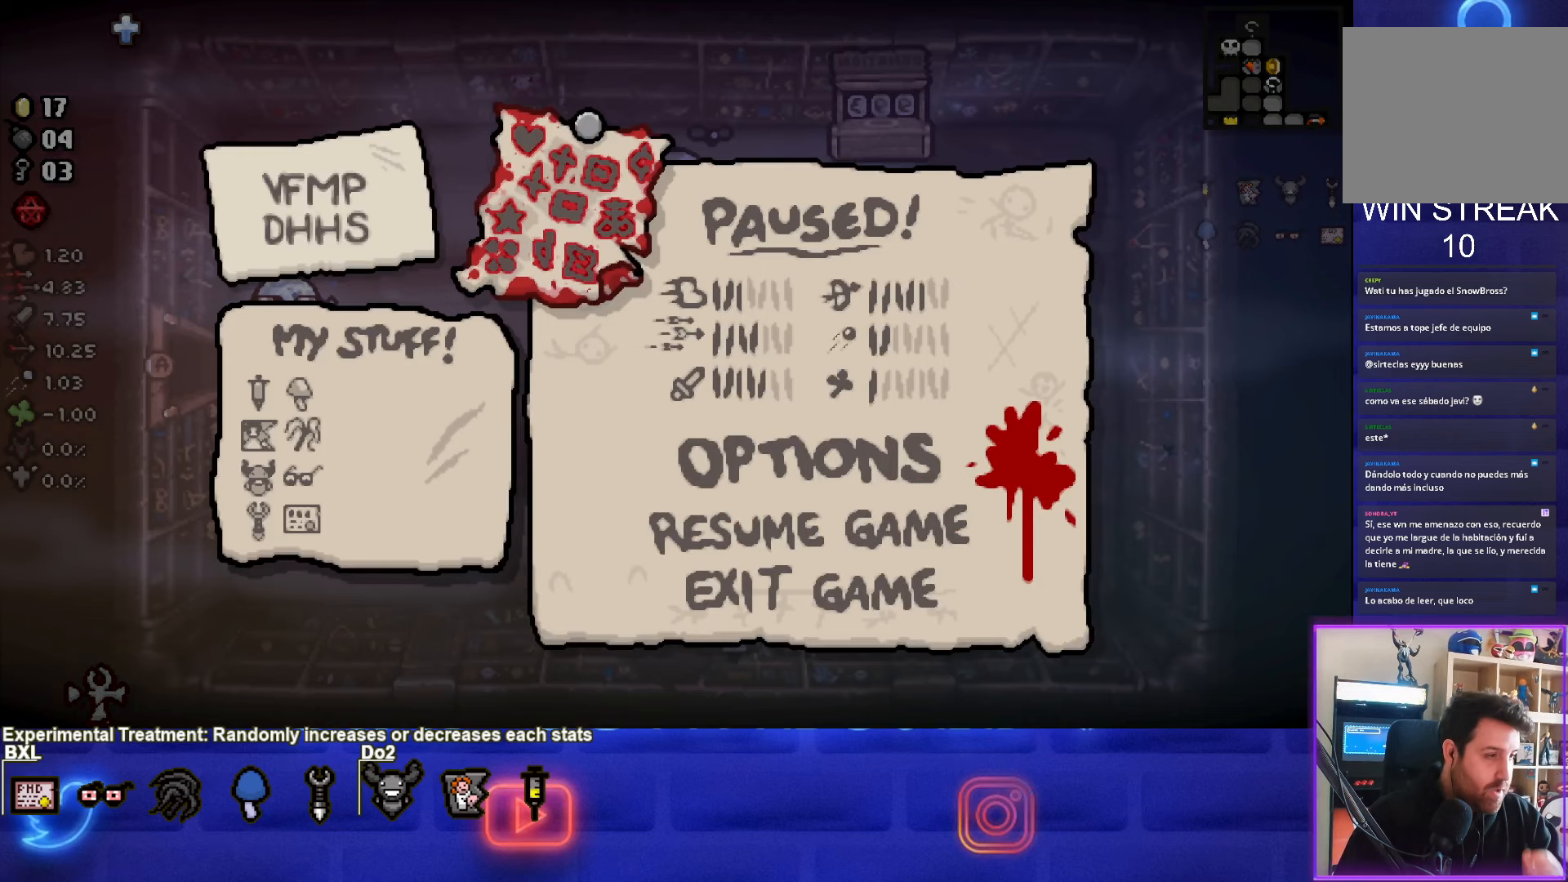
{"buttons": [], "left_stick": "center", "events": []}
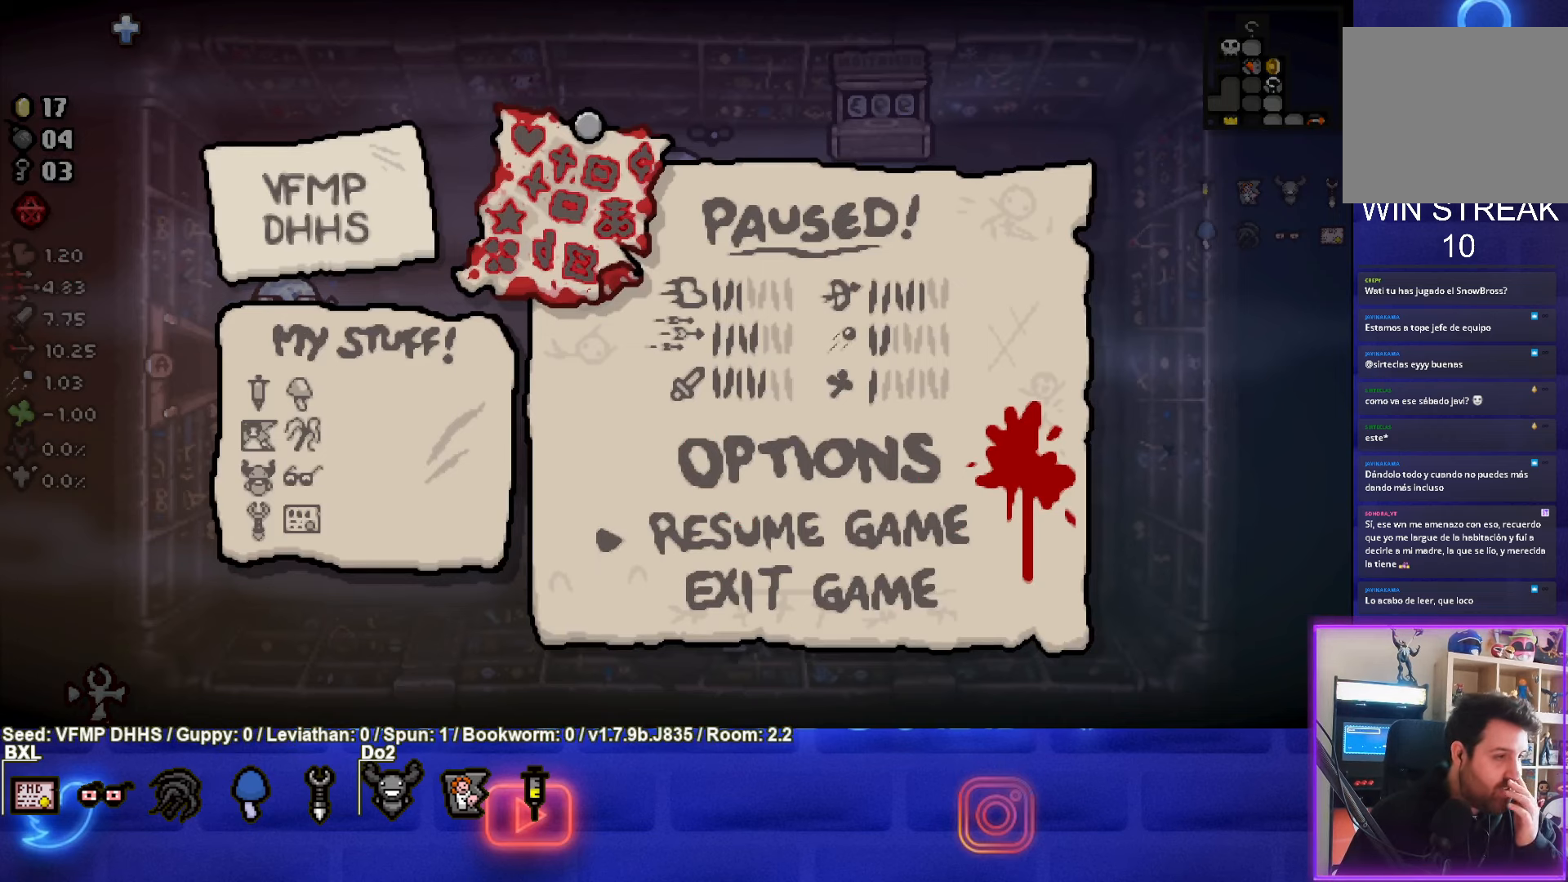
{"buttons": [], "left_stick": "center", "events": []}
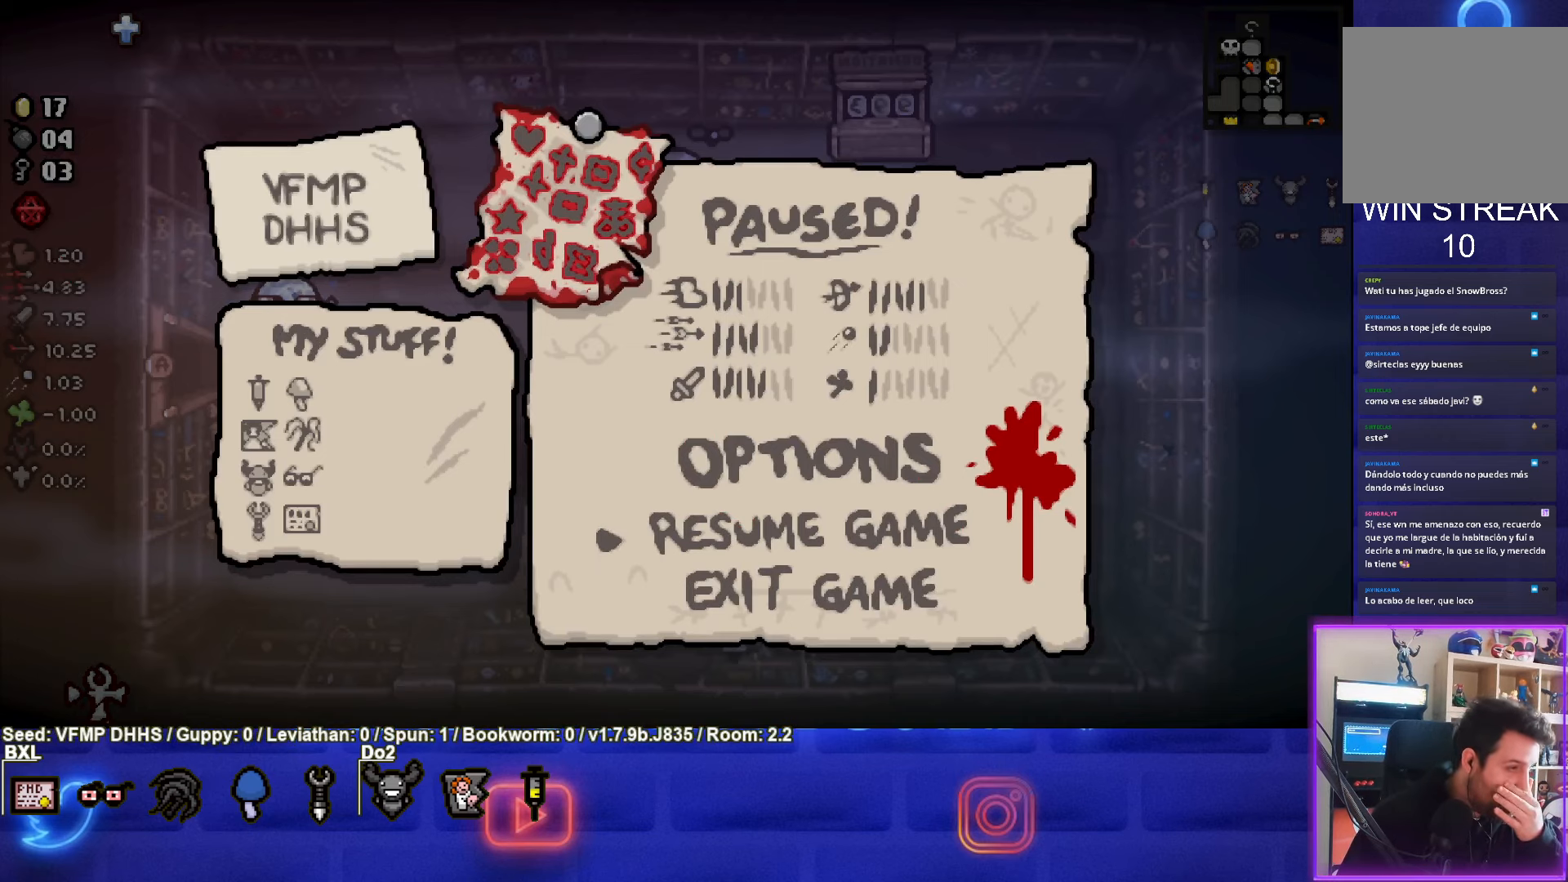
{"buttons": [], "left_stick": "center", "events": []}
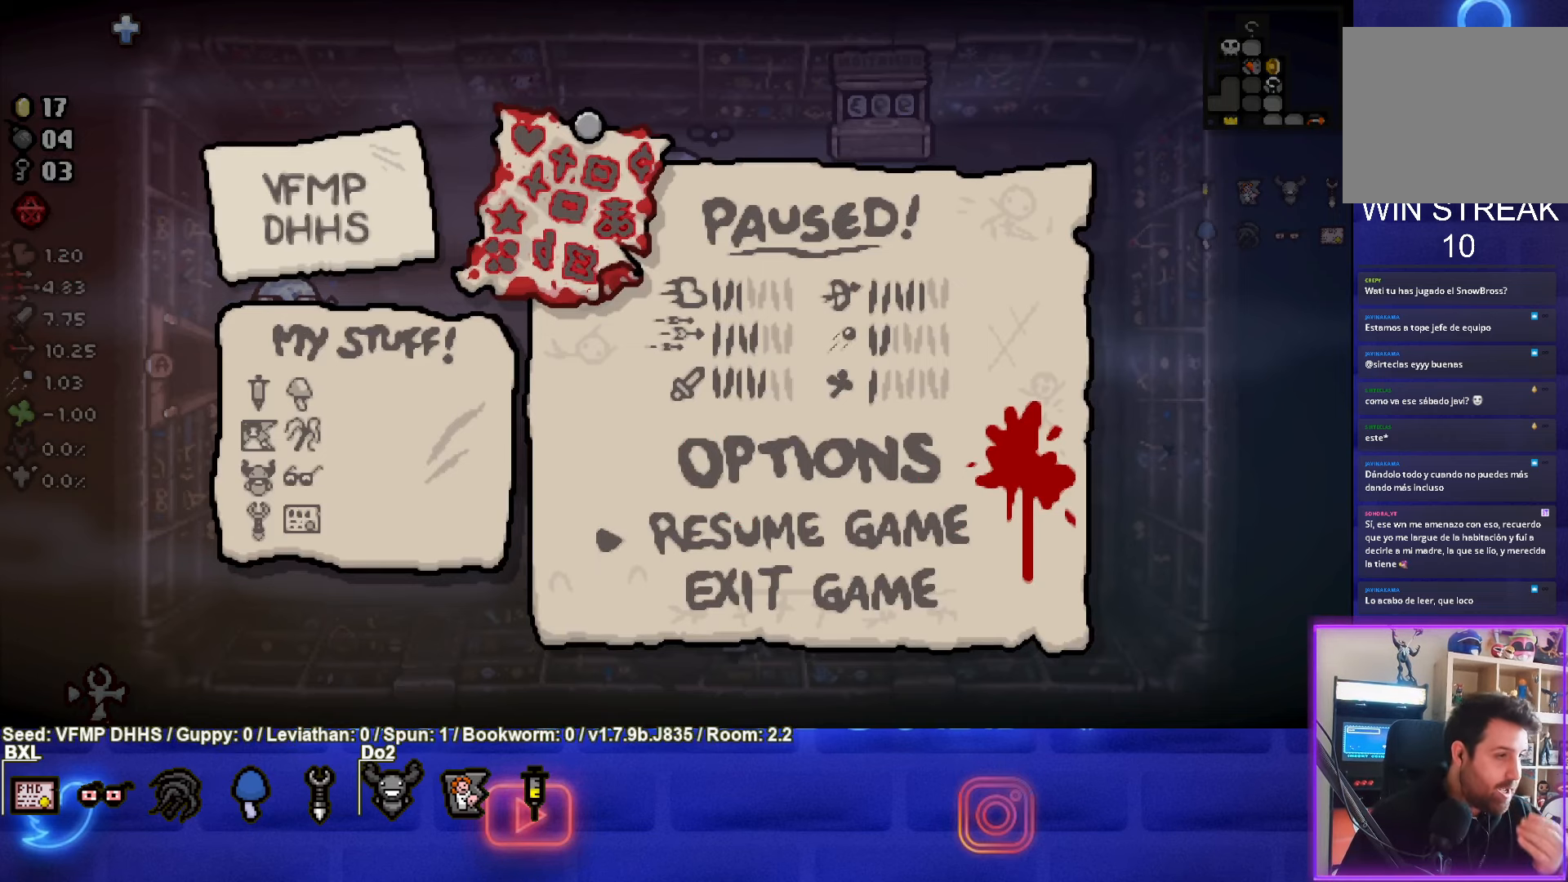
{"buttons": [], "left_stick": "center", "events": [[367, "START", "down"], [500, "START", "up"]]}
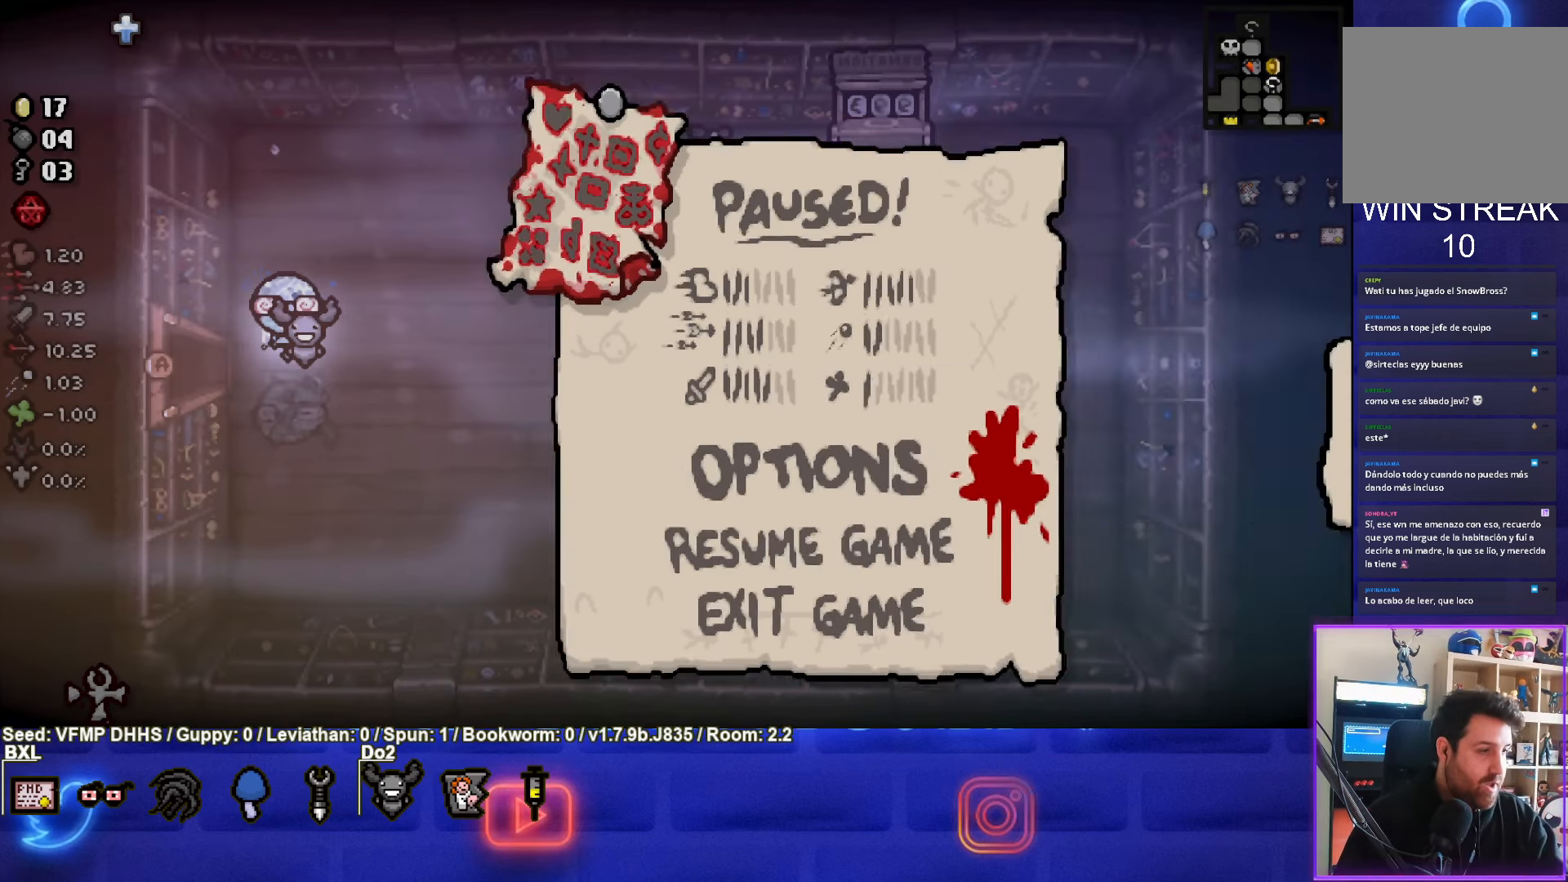
{"buttons": [], "left_stick": "right", "events": [[200, "left_stick", "right"]]}
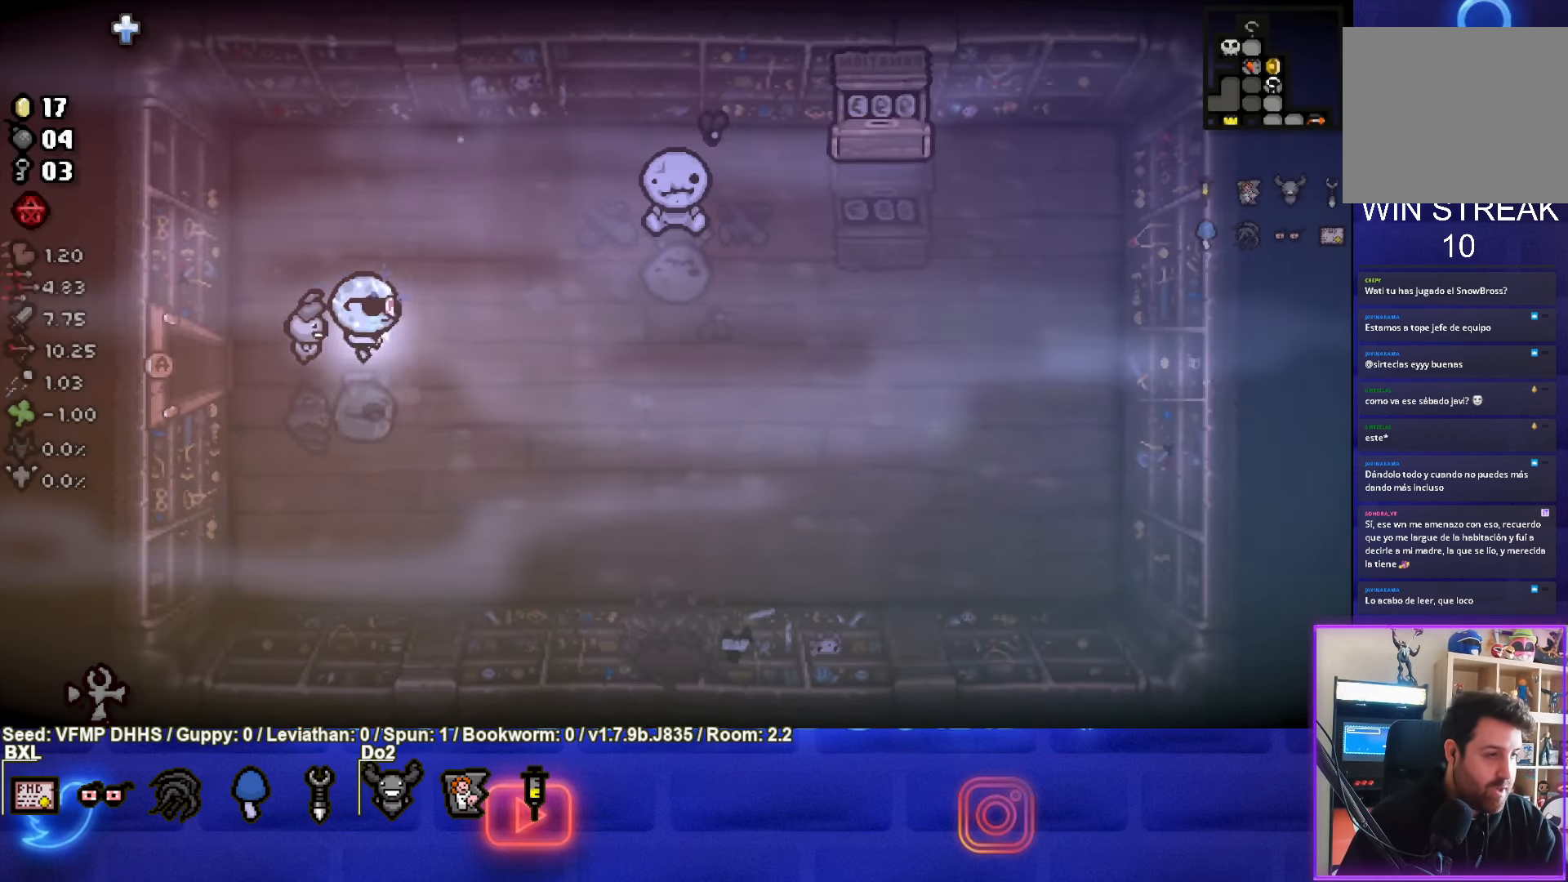
{"buttons": [], "left_stick": "down-right", "events": [[250, "left_stick", "down-right"]]}
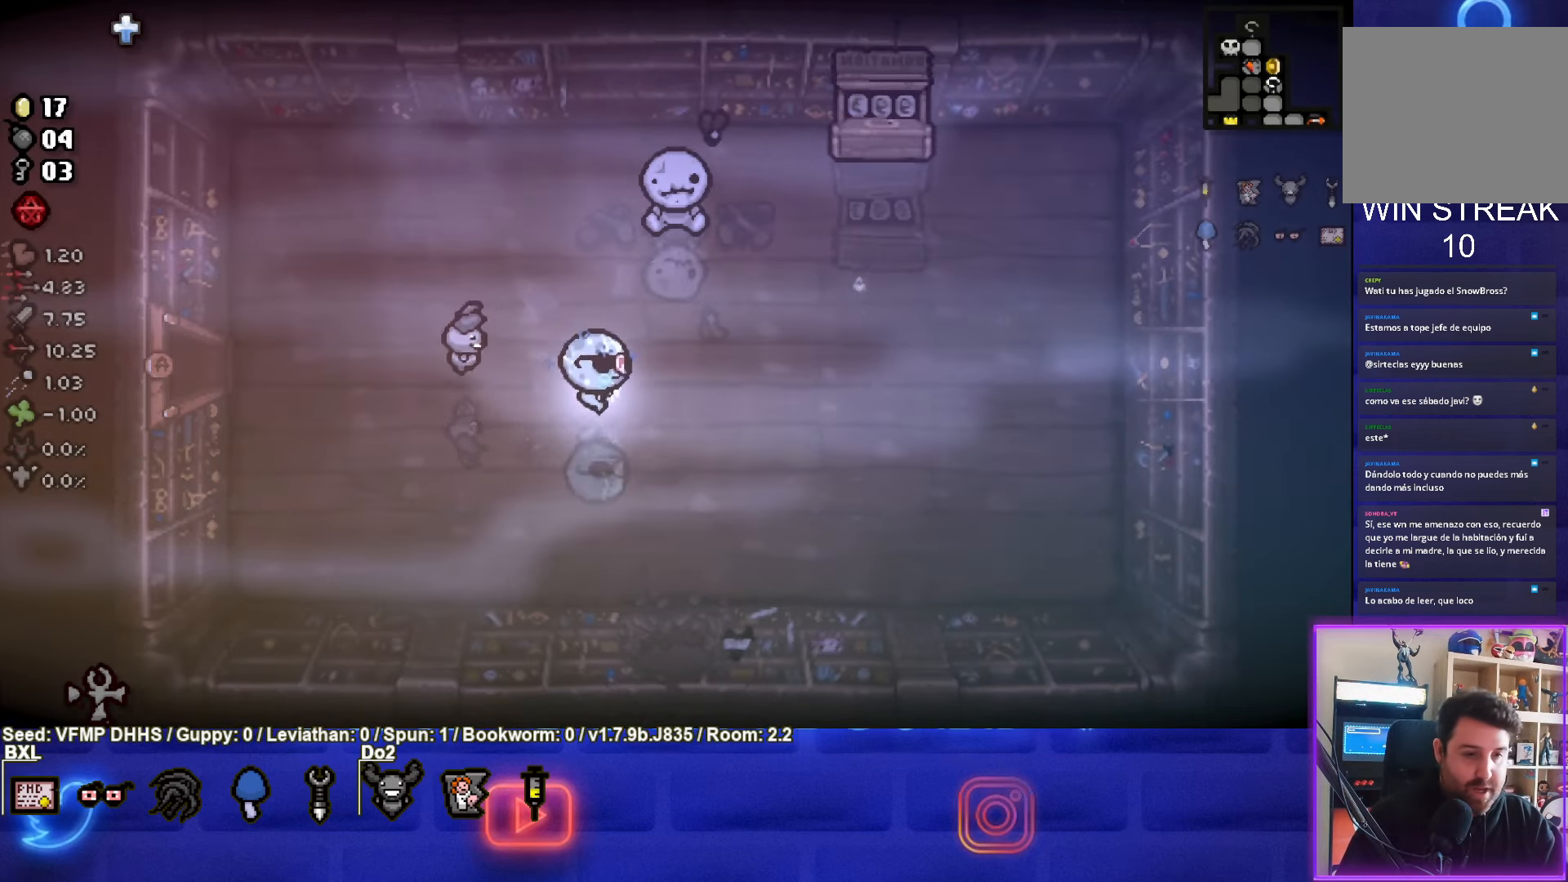
{"buttons": [], "left_stick": "down", "events": [[83, "left_stick", "down"]]}
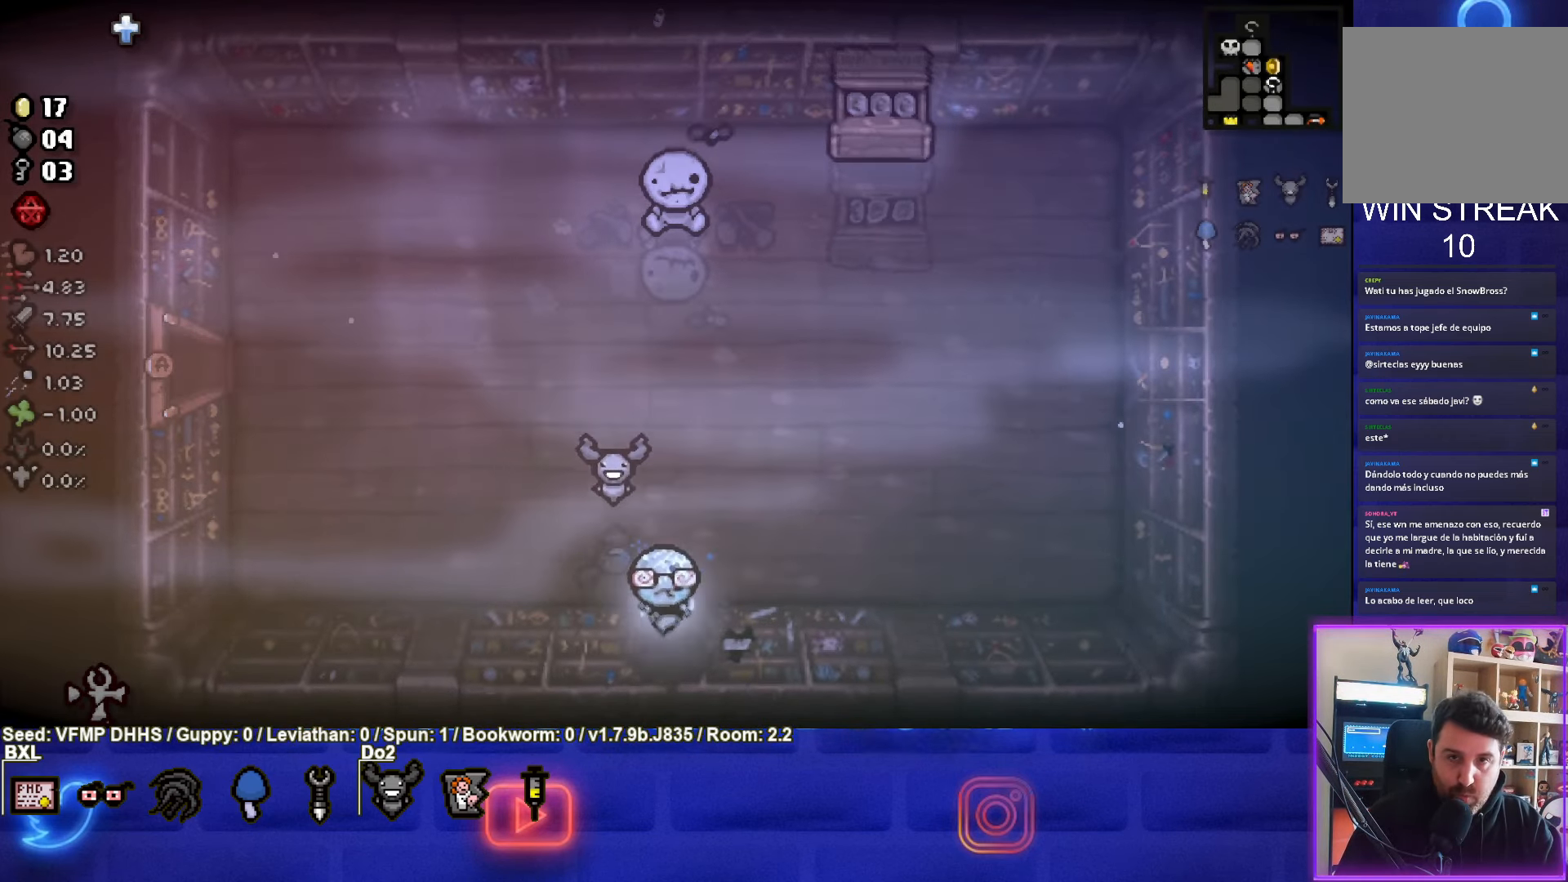
{"buttons": [], "left_stick": "center", "events": [[167, "left_stick", "center"]]}
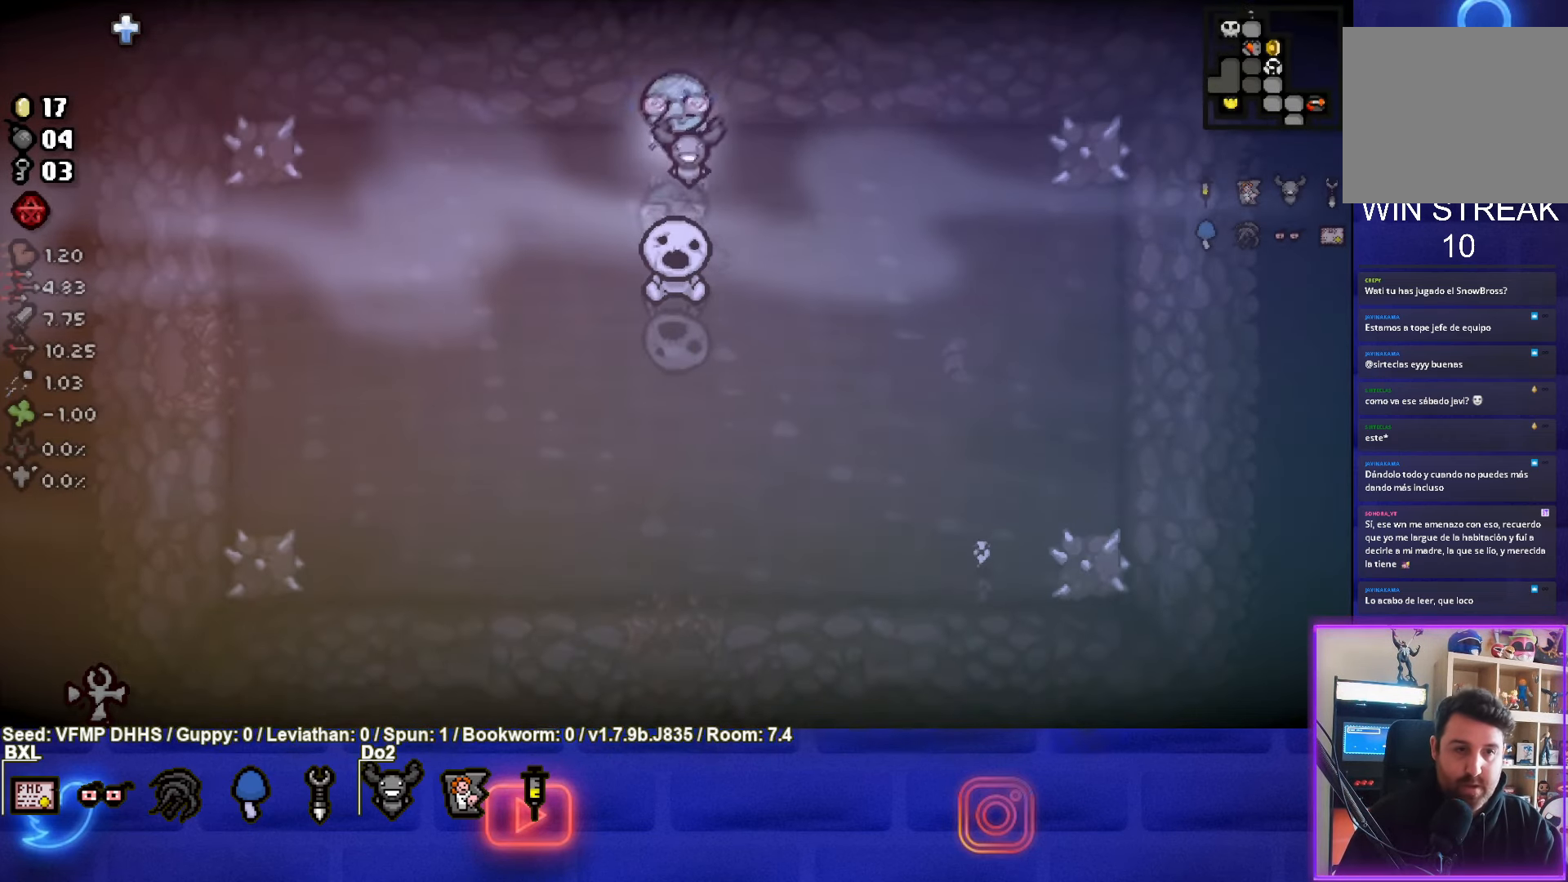
{"buttons": [], "left_stick": "down", "events": [[133, "left_stick", "down"]]}
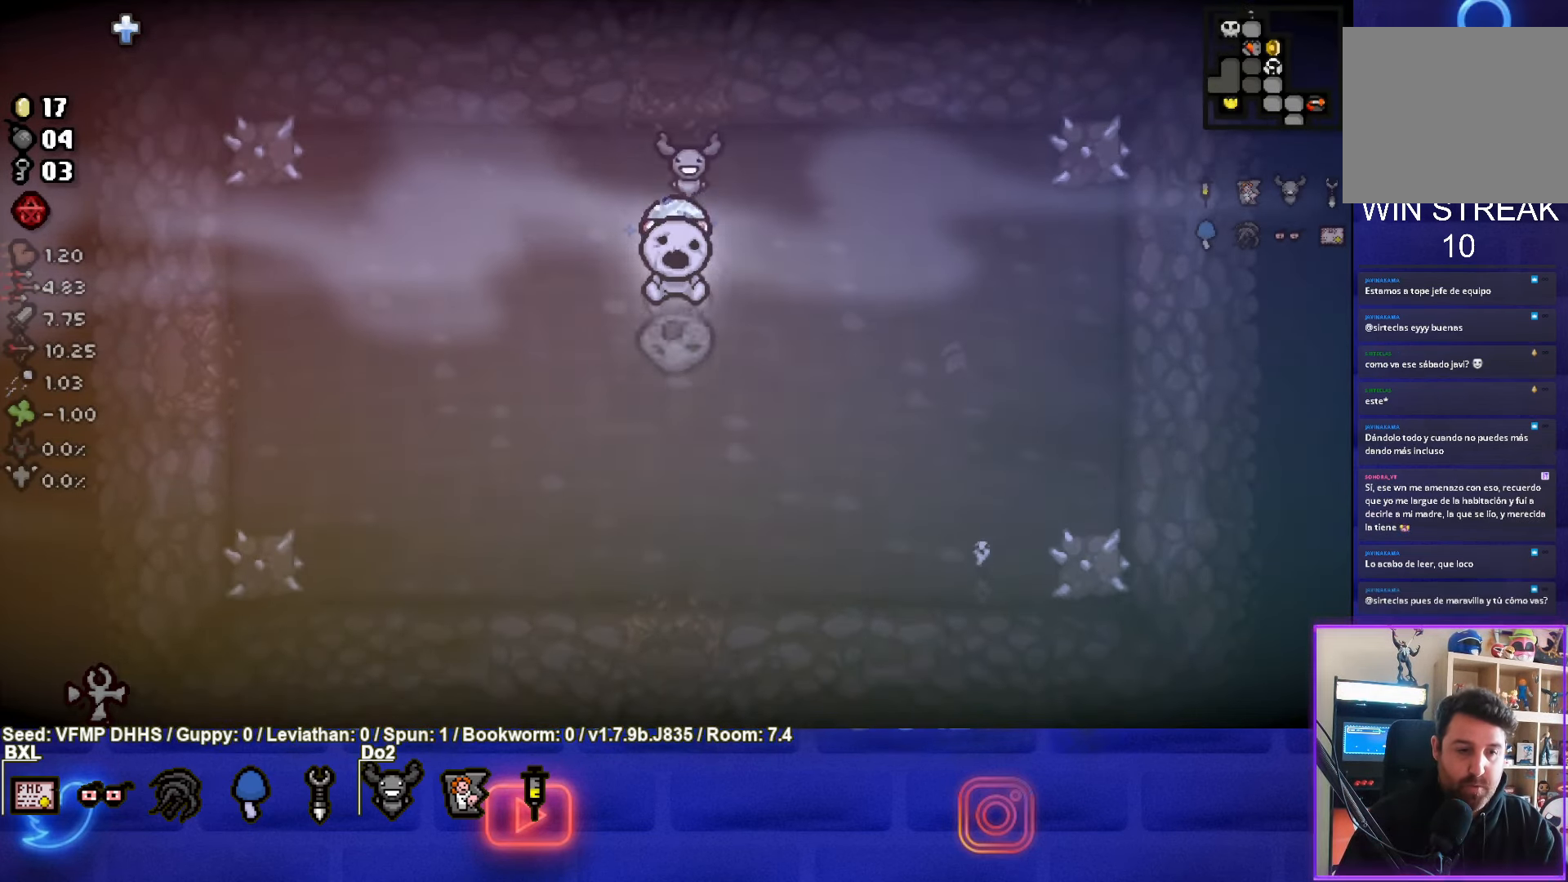
{"buttons": [], "left_stick": "down", "events": []}
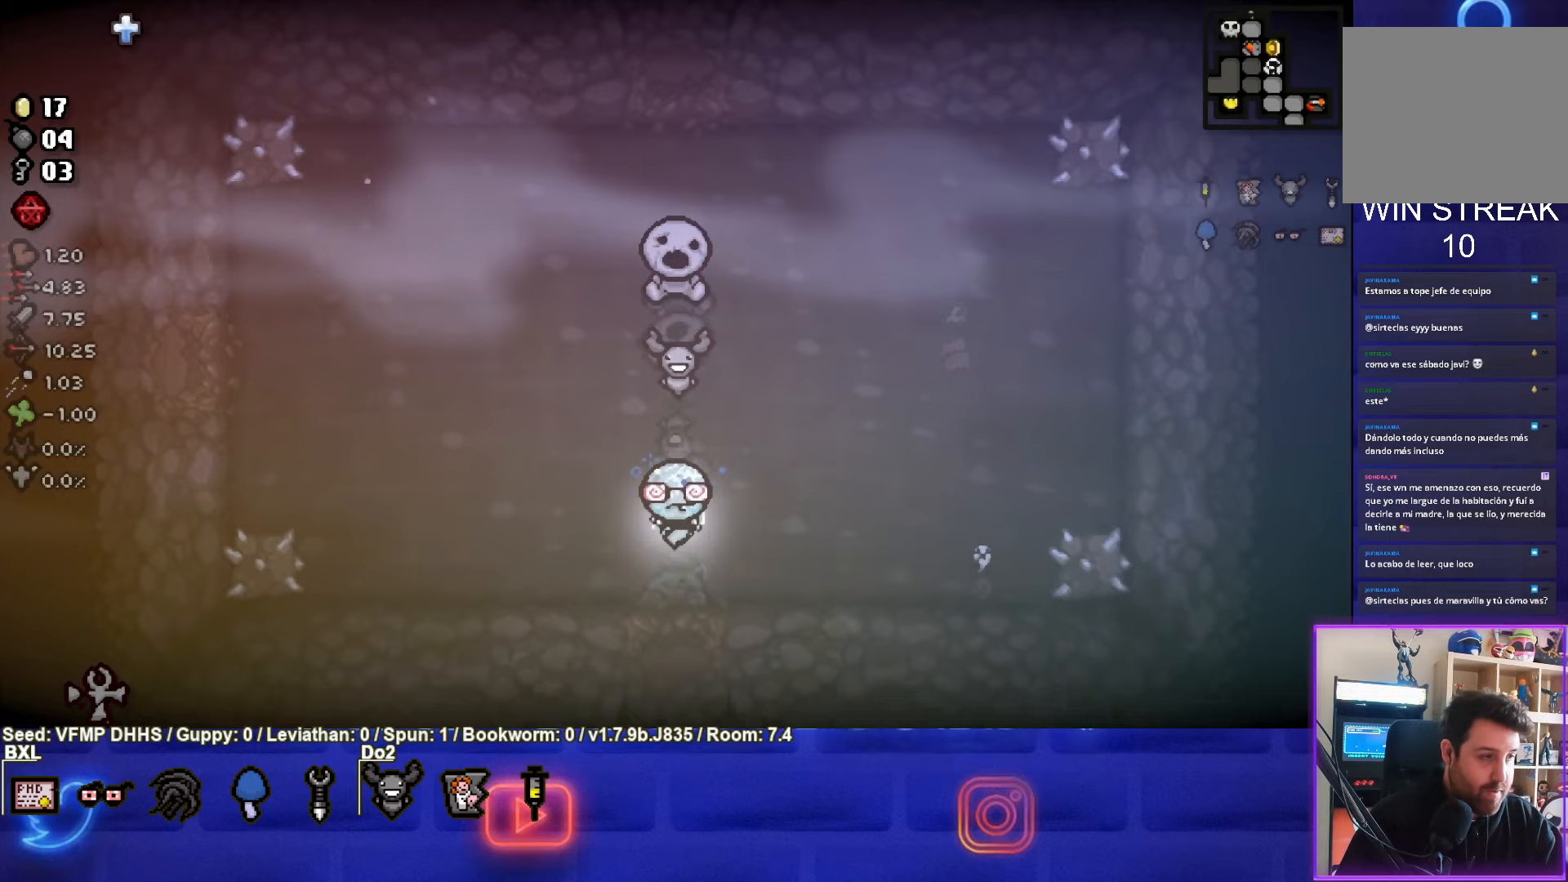
{"buttons": [], "left_stick": "center", "events": [[333, "left_stick", "center"]]}
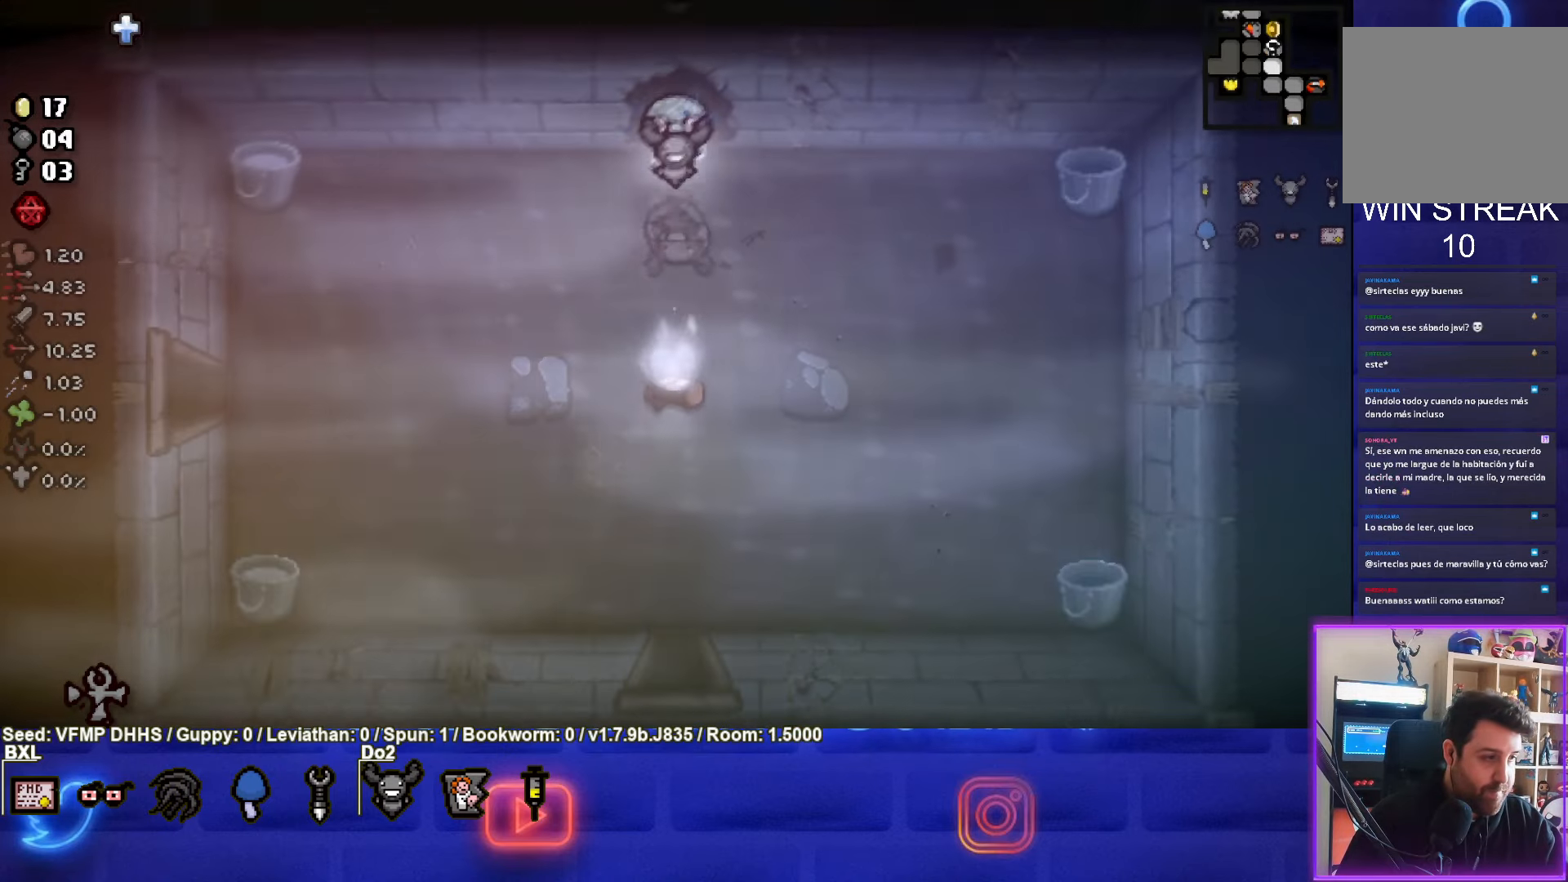
{"buttons": [], "left_stick": "center", "events": []}